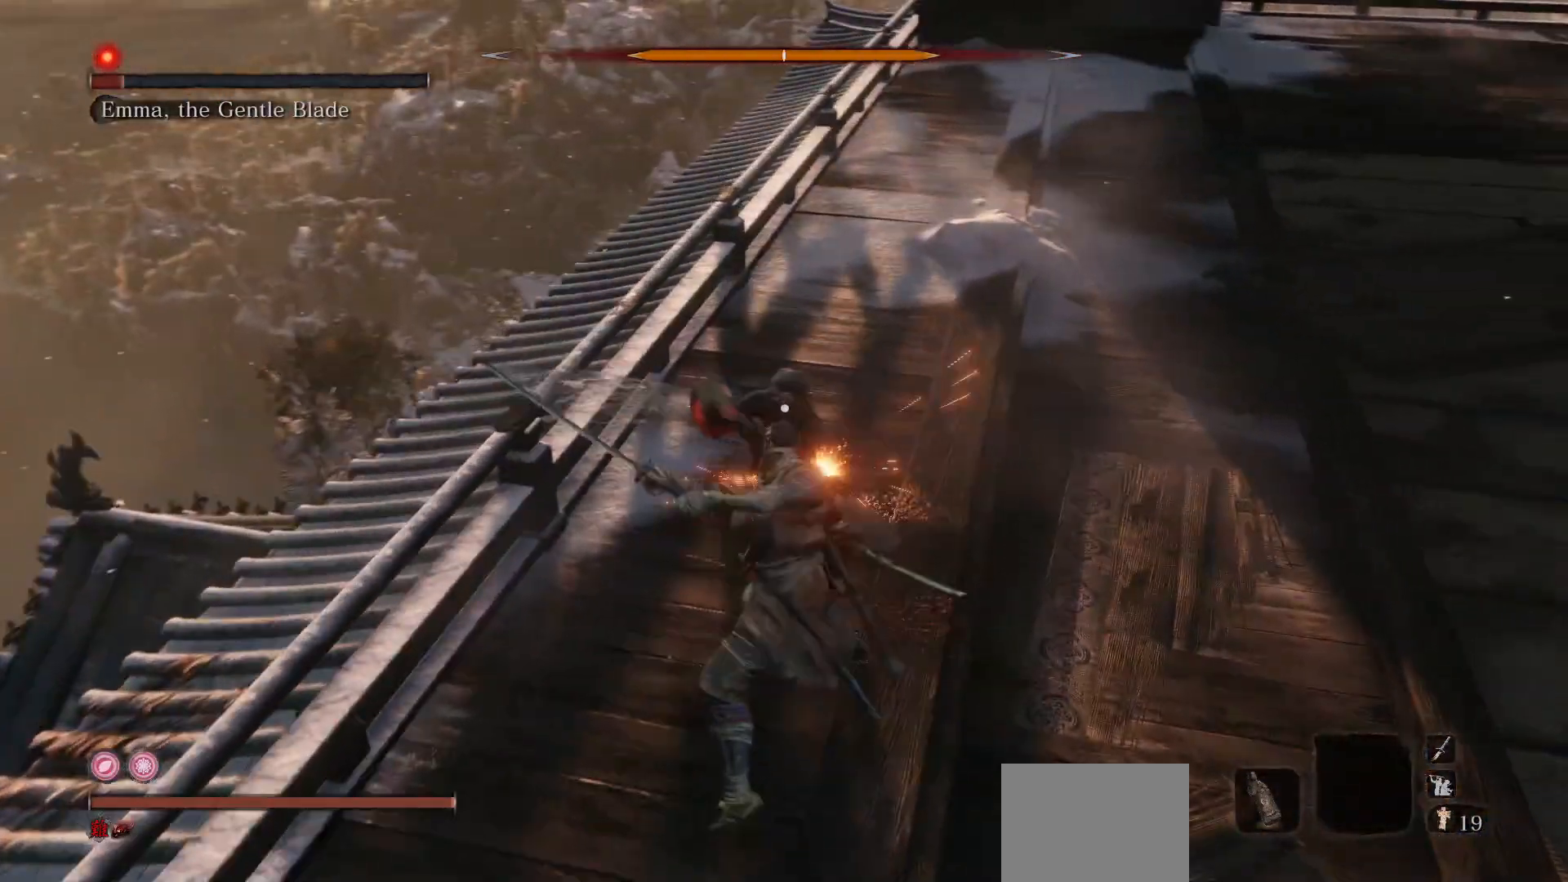
Gameplay with a controller (Xbox layout); each line is a JSON object with the inputs held at the frame after it. "events" lists button and stick changes between this image and that frame as [ms after this image, input, new state], when the widget could be followed in between. Not read: L3.
{"buttons": [], "left_stick": "center", "right_stick": "center", "events": [[117, "R1", "up"]]}
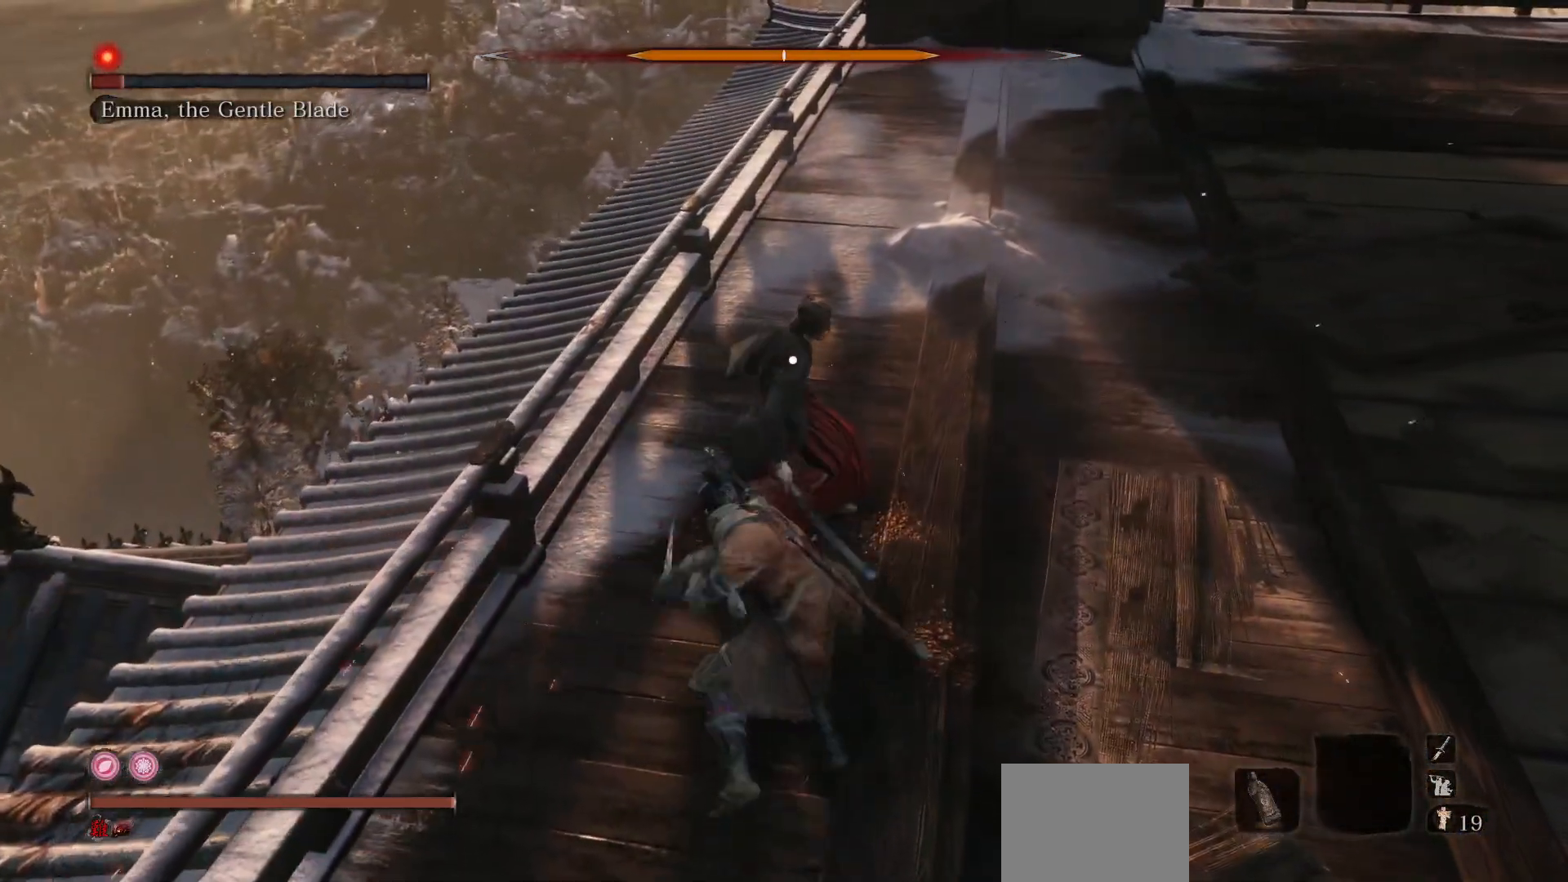
{"buttons": [], "left_stick": "center", "right_stick": "center", "events": [[133, "R1", "down"], [250, "R1", "up"]]}
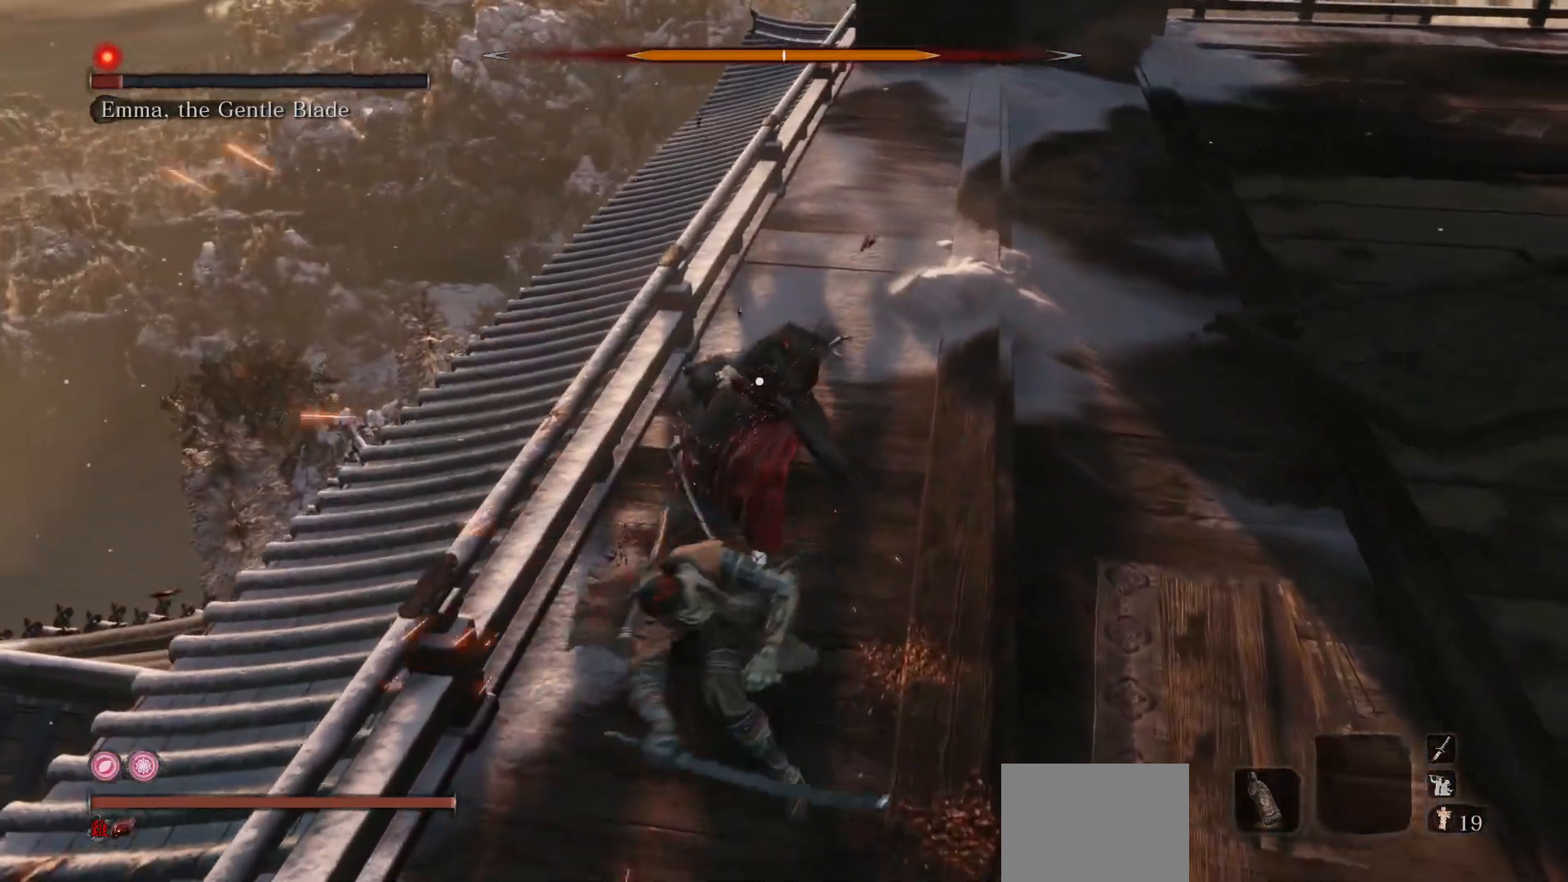
{"buttons": ["R3"], "left_stick": "center", "right_stick": "center", "events": [[383, "R3", "down"]]}
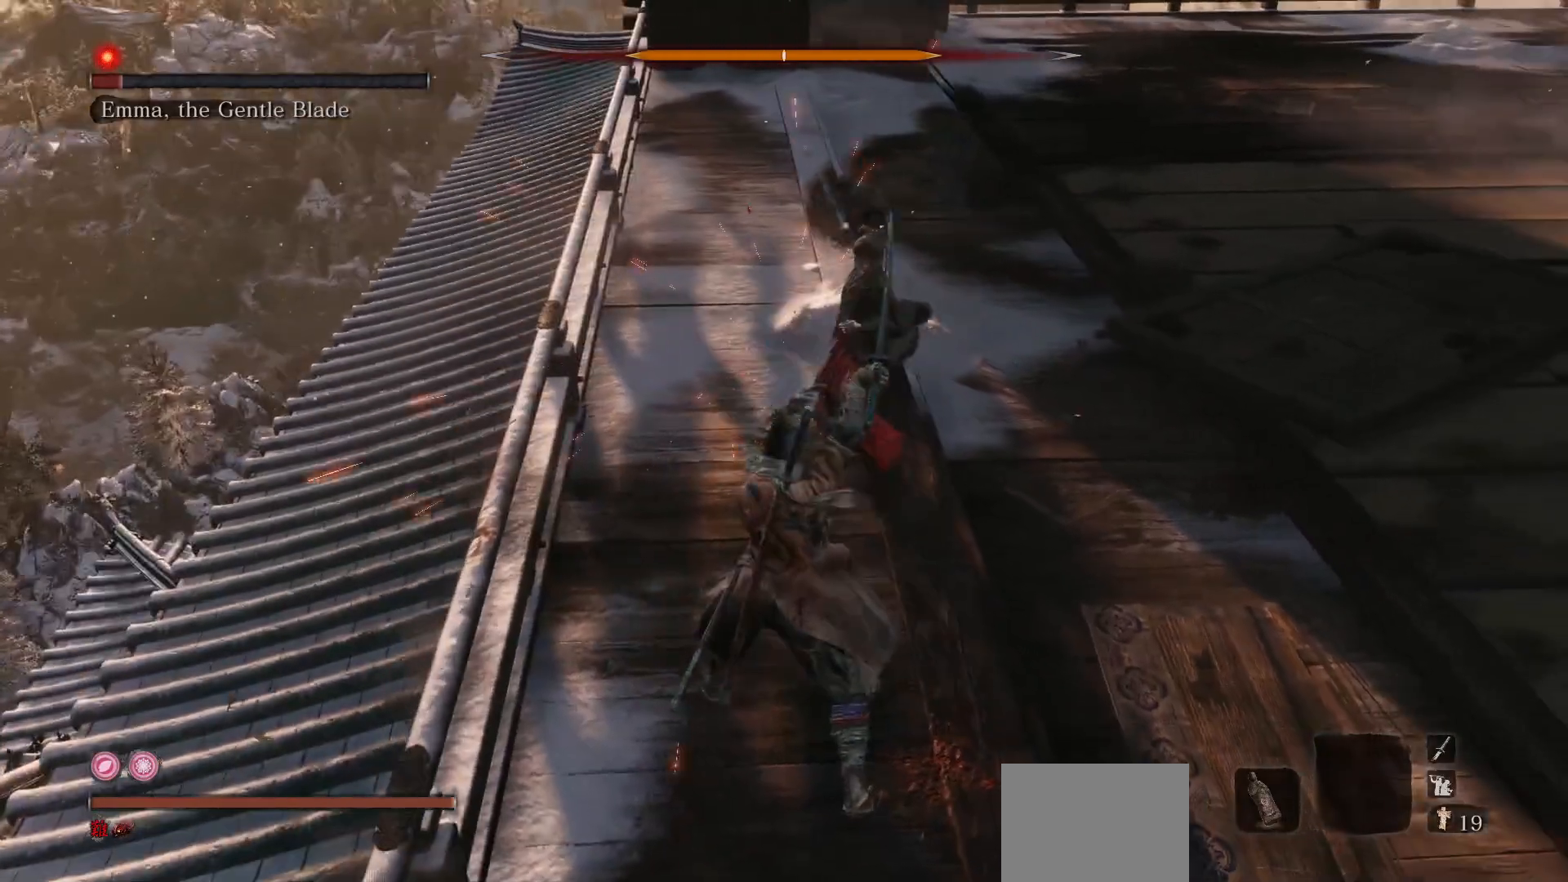
{"buttons": [], "left_stick": "up", "right_stick": "center", "events": [[50, "R3", "up"], [183, "left_stick", "up-left"], [333, "B", "down"], [433, "left_stick", "up"], [500, "B", "up"]]}
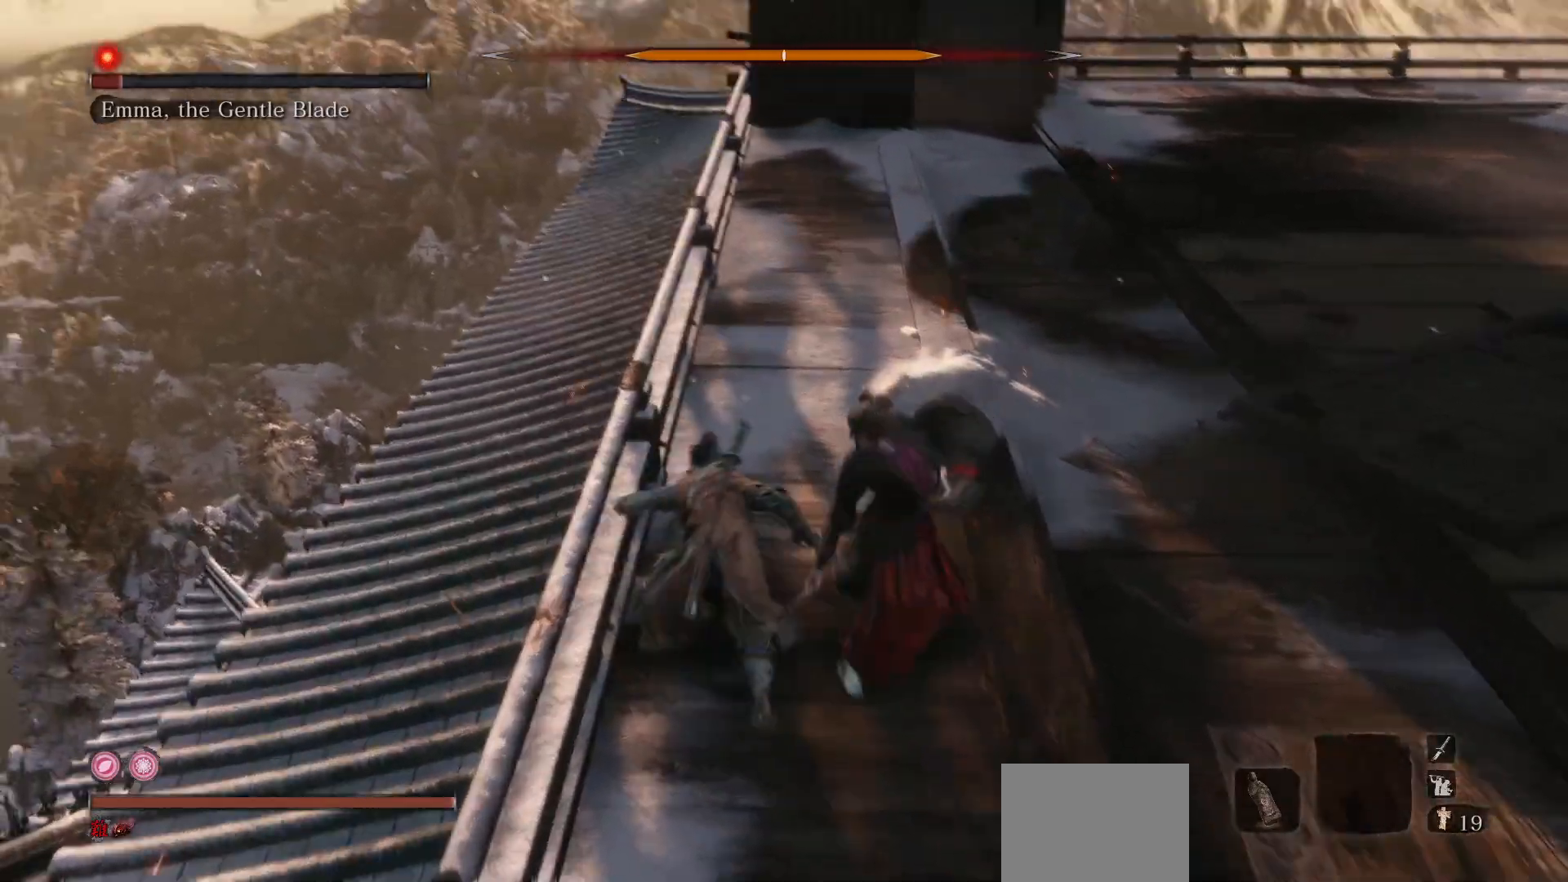
{"buttons": [], "left_stick": "up", "right_stick": "center", "events": [[33, "left_stick", "up-right"], [67, "R1", "down"], [117, "R3", "down"], [150, "right_stick", "right"], [217, "R3", "up"], [250, "R1", "up"], [250, "right_stick", "center"], [350, "R1", "down"], [417, "left_stick", "up"], [500, "R1", "up"]]}
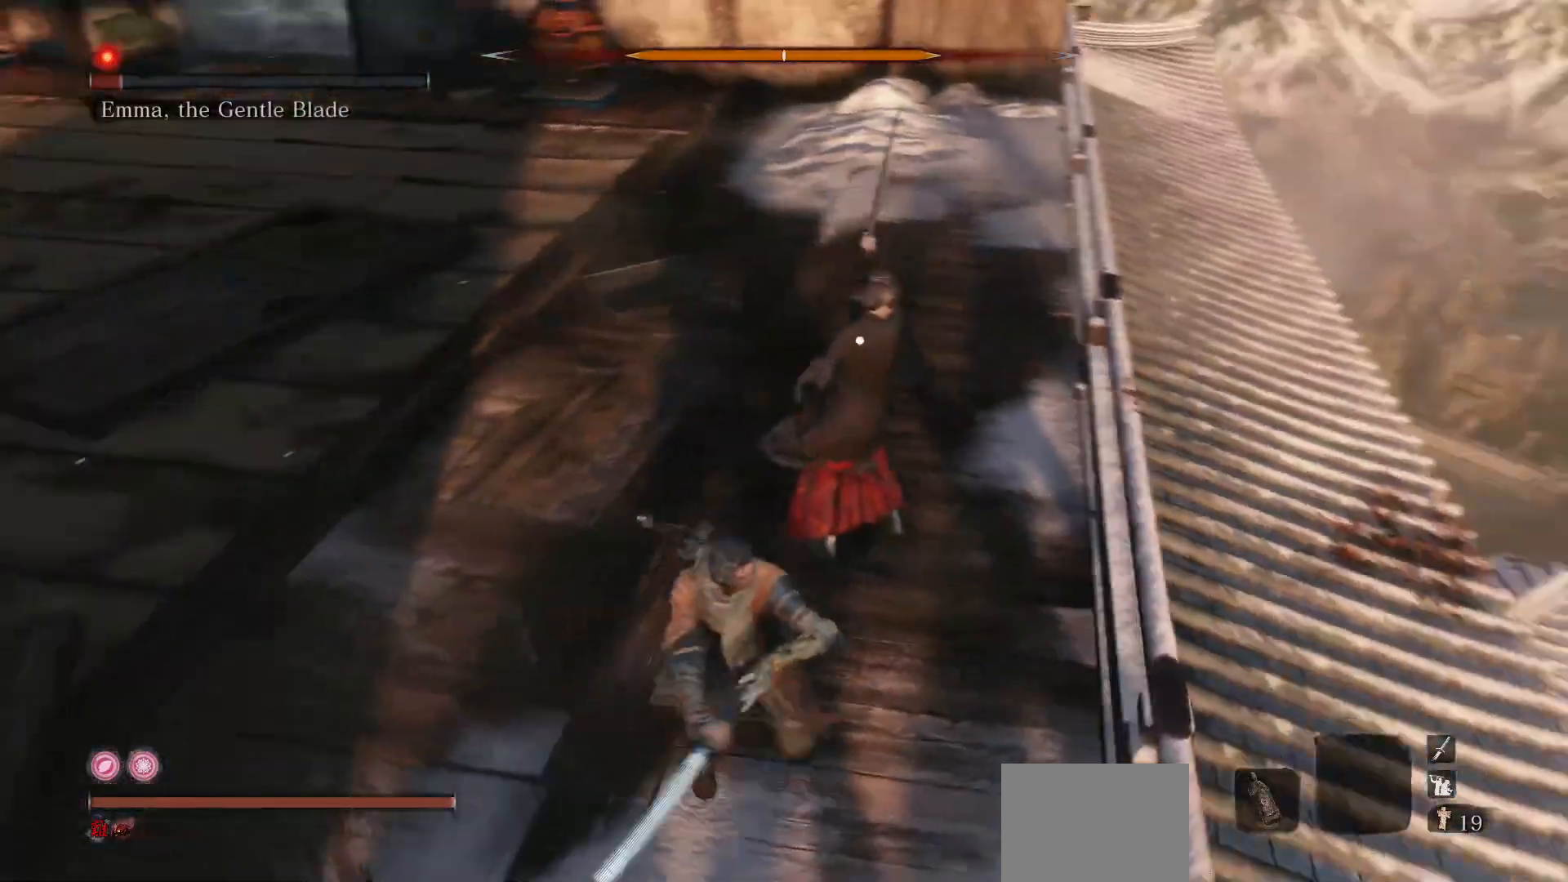
{"buttons": ["R1"], "left_stick": "center", "right_stick": "center", "events": [[33, "left_stick", "up-left"], [300, "left_stick", "center"], [400, "R1", "down"]]}
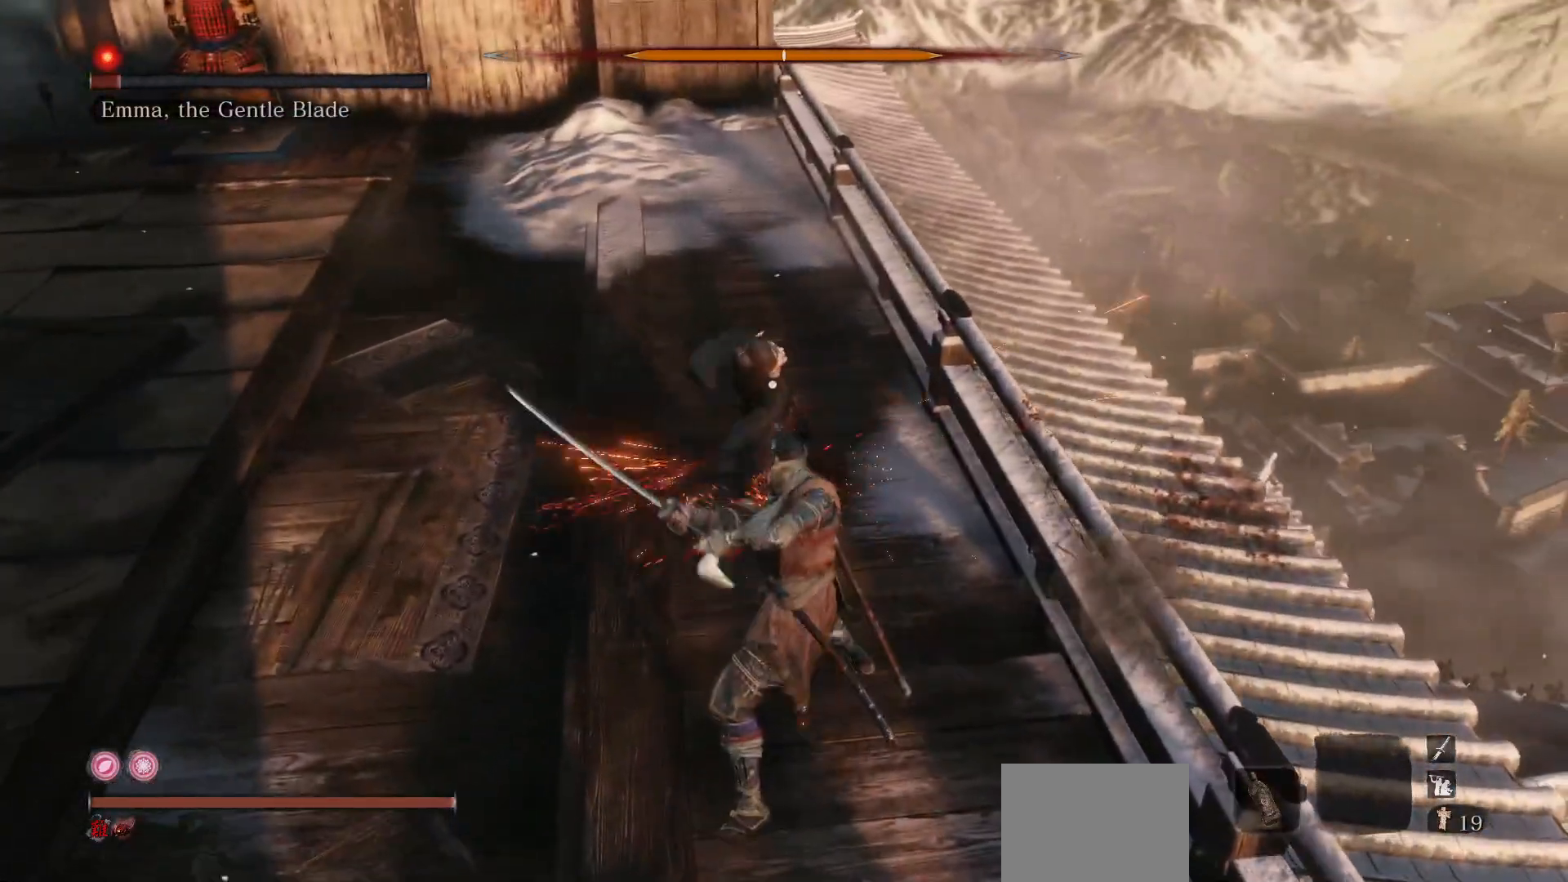
{"buttons": [], "left_stick": "center", "right_stick": "center", "events": [[50, "R1", "up"]]}
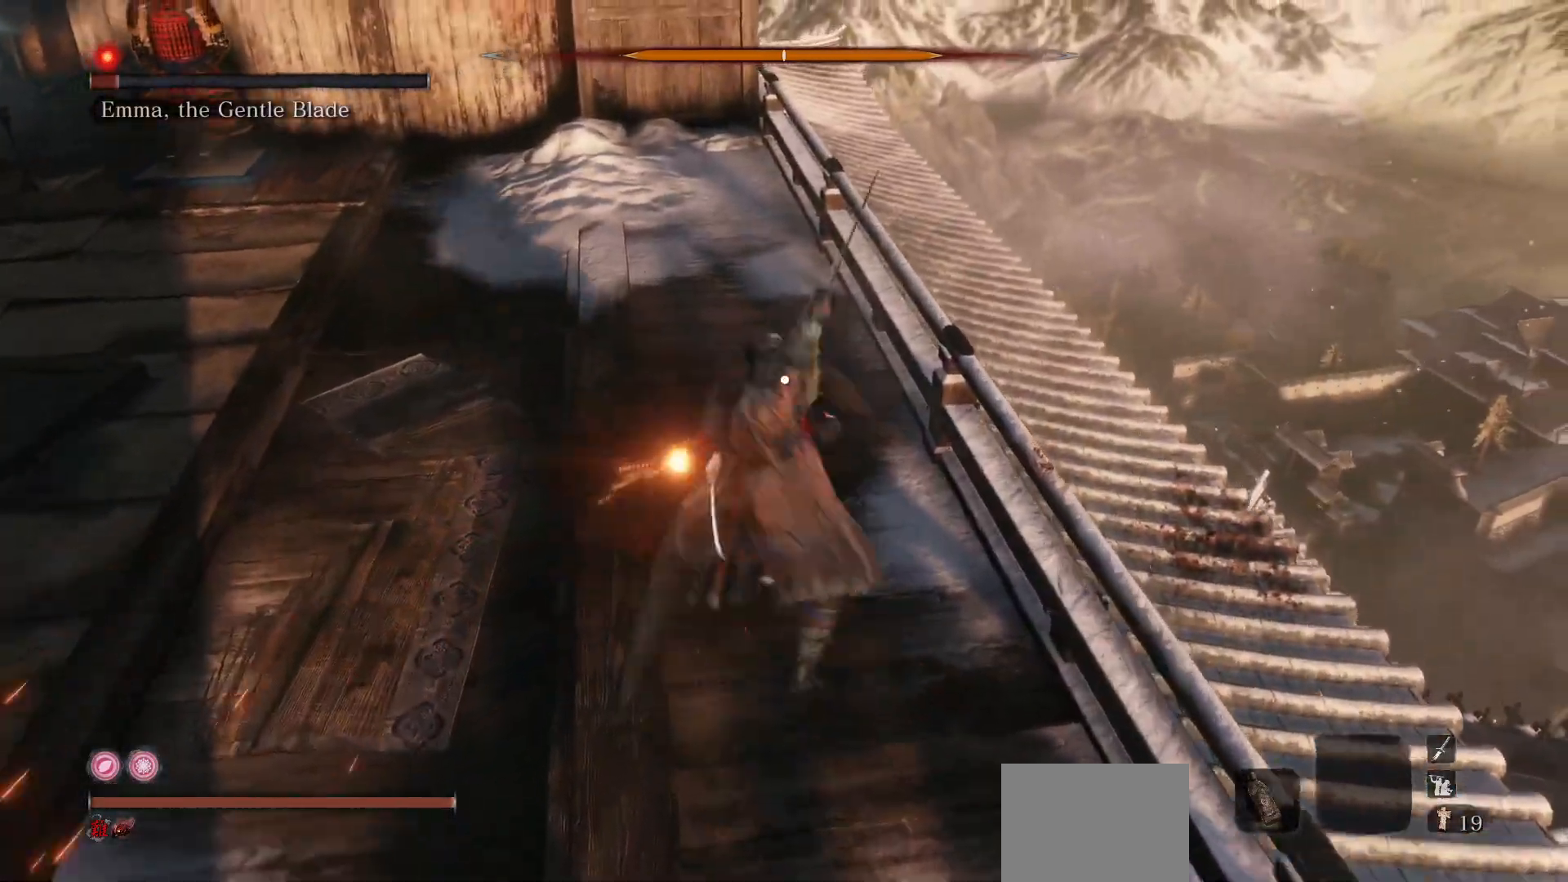
{"buttons": [], "left_stick": "center", "right_stick": "center", "events": [[67, "R1", "down"], [233, "R1", "up"]]}
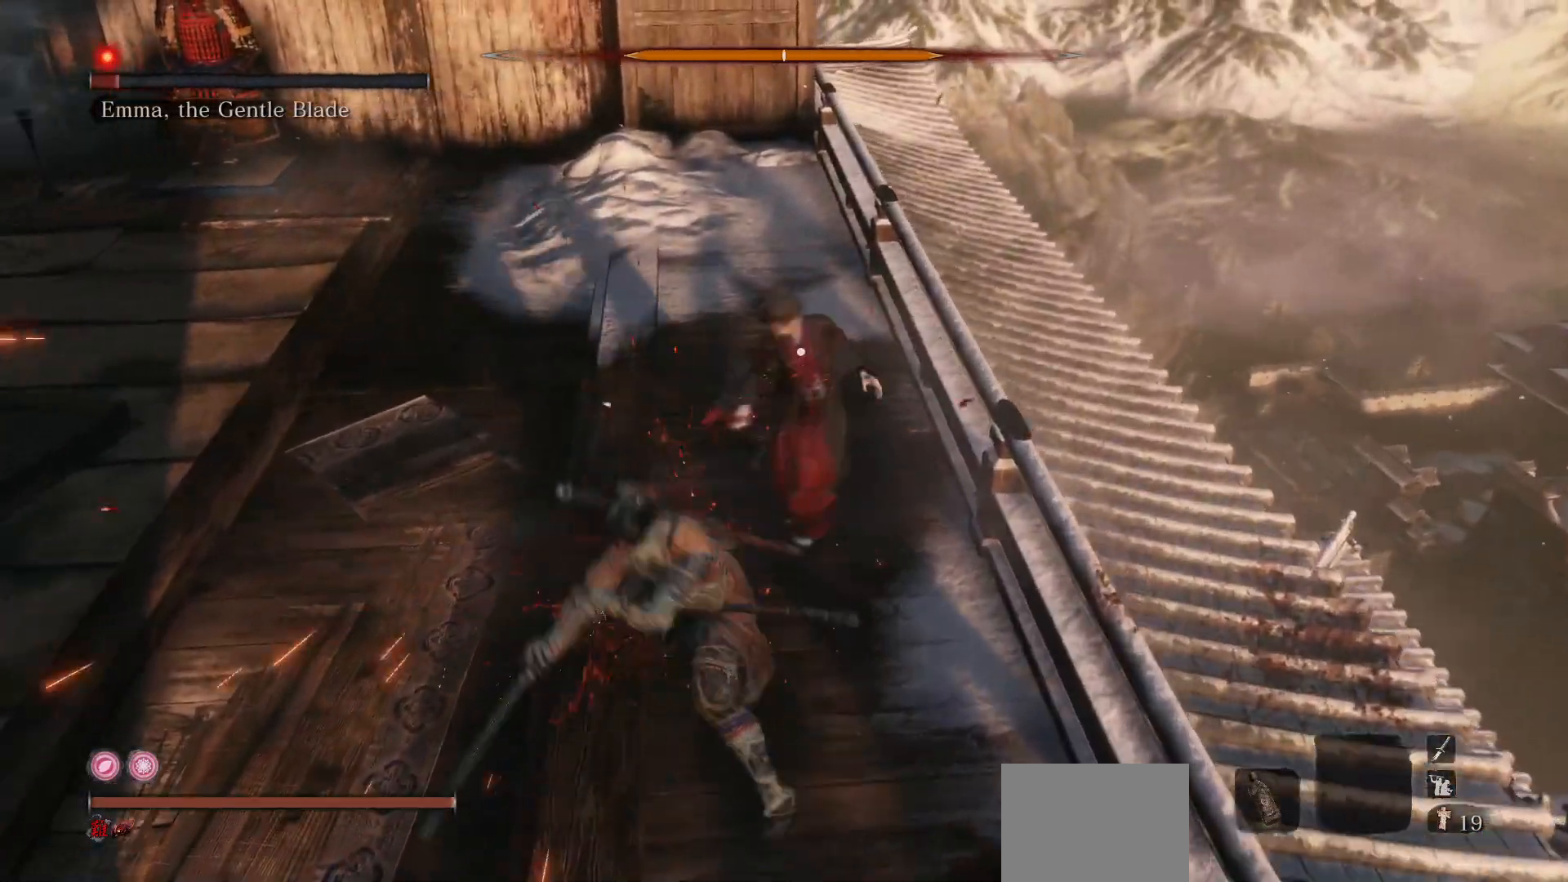
{"buttons": [], "left_stick": "up-left", "right_stick": "center", "events": [[250, "left_stick", "up-left"], [283, "R3", "down"], [400, "R3", "up"]]}
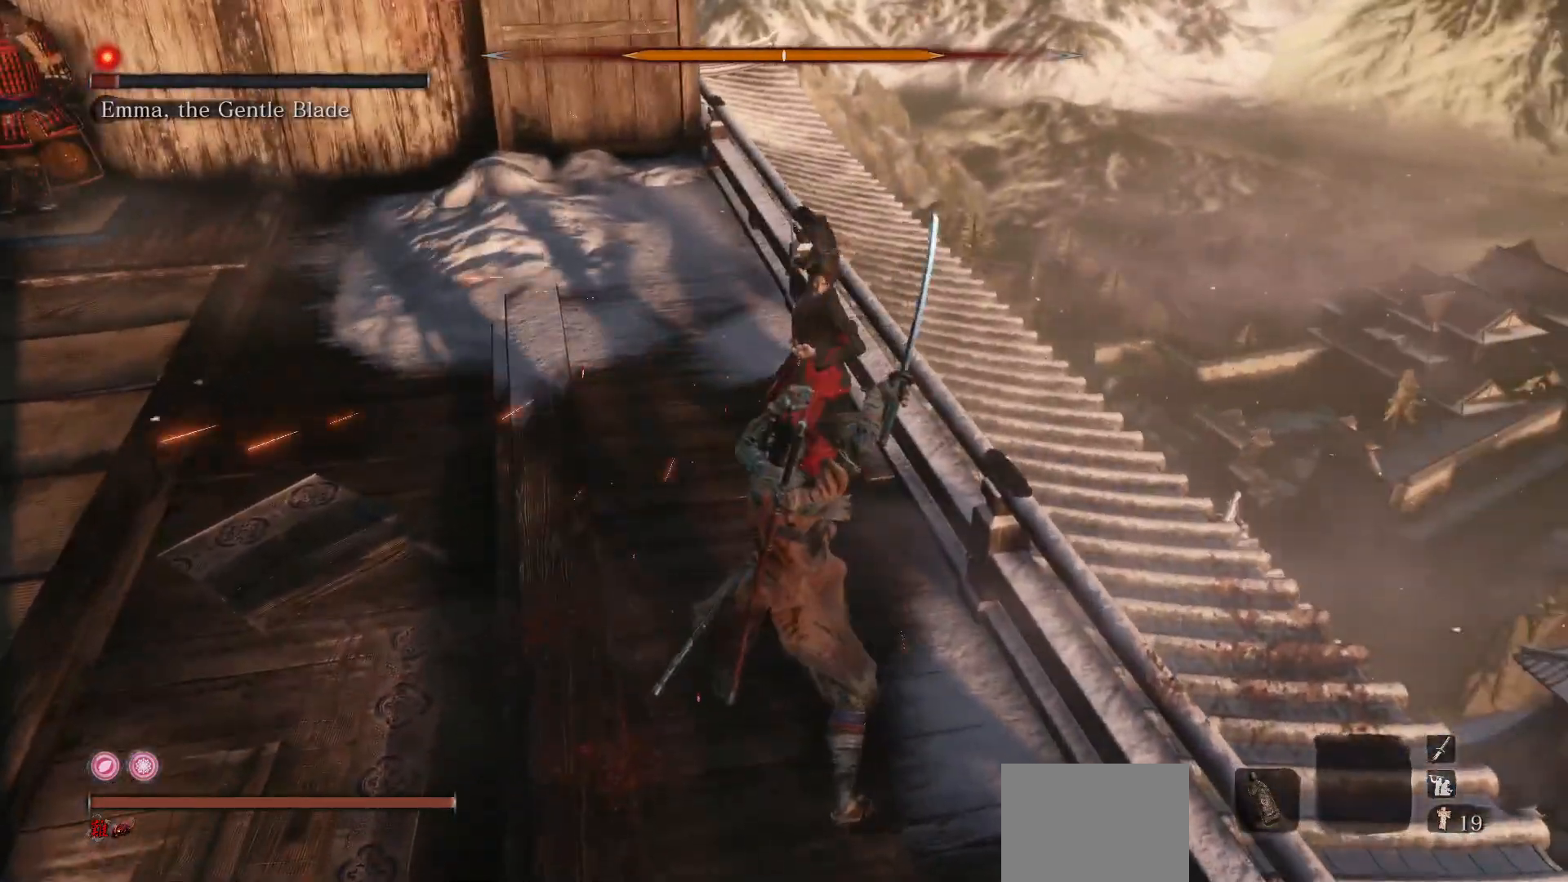
{"buttons": ["R1"], "left_stick": "up-right", "right_stick": "center", "events": [[267, "B", "down"], [283, "left_stick", "up"], [383, "B", "up"], [400, "left_stick", "up-right"], [500, "R1", "down"]]}
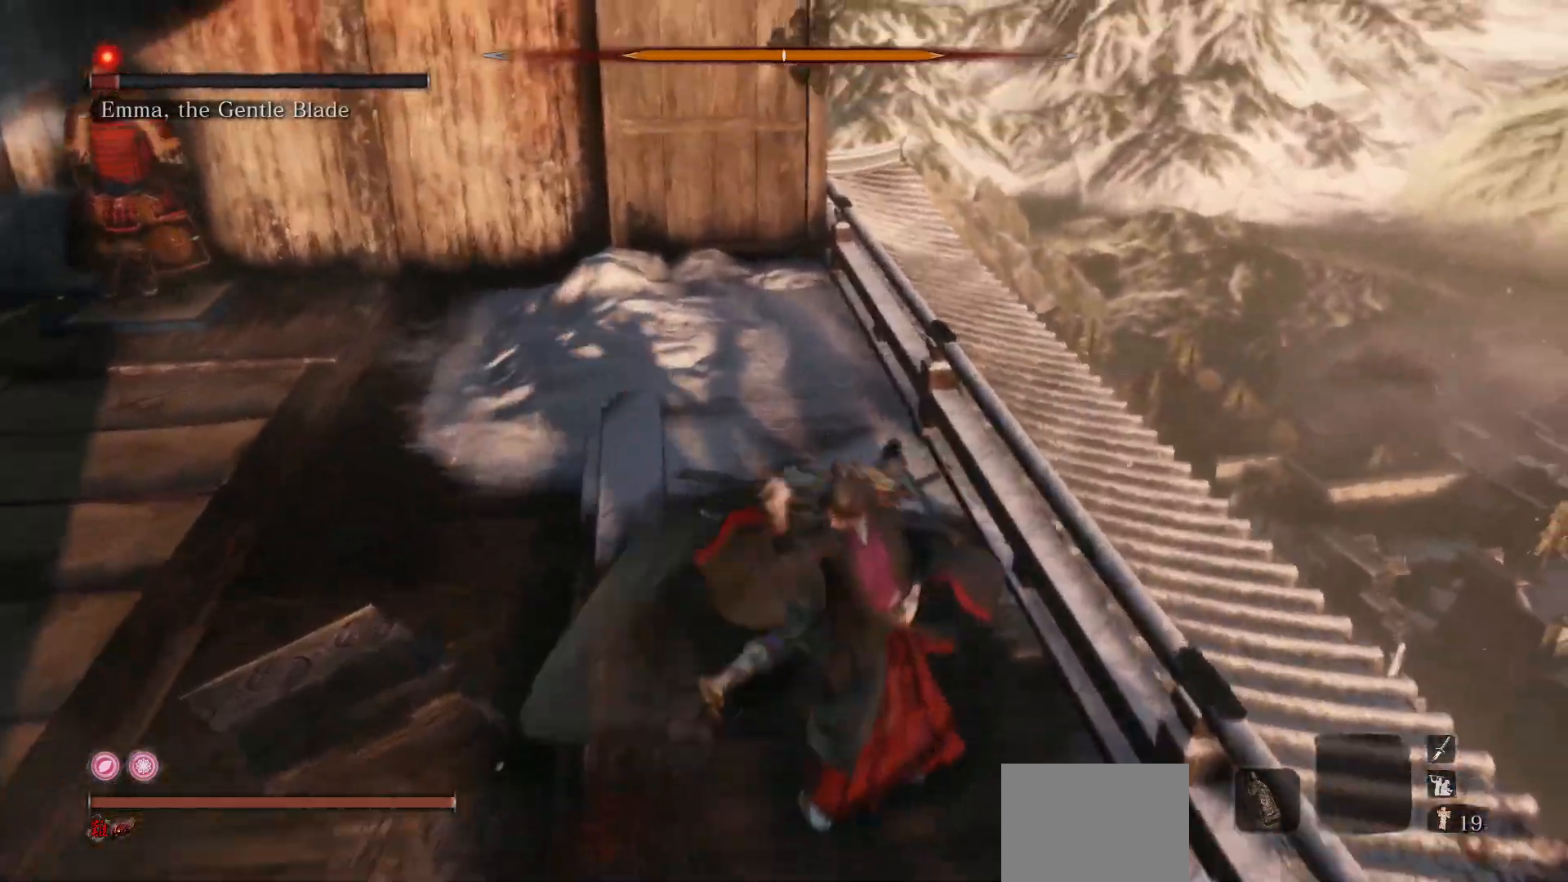
{"buttons": [], "left_stick": "up", "right_stick": "center", "events": [[33, "R3", "down"], [133, "R3", "up"], [167, "R1", "up"], [267, "R1", "down"], [333, "left_stick", "up"], [417, "R1", "up"]]}
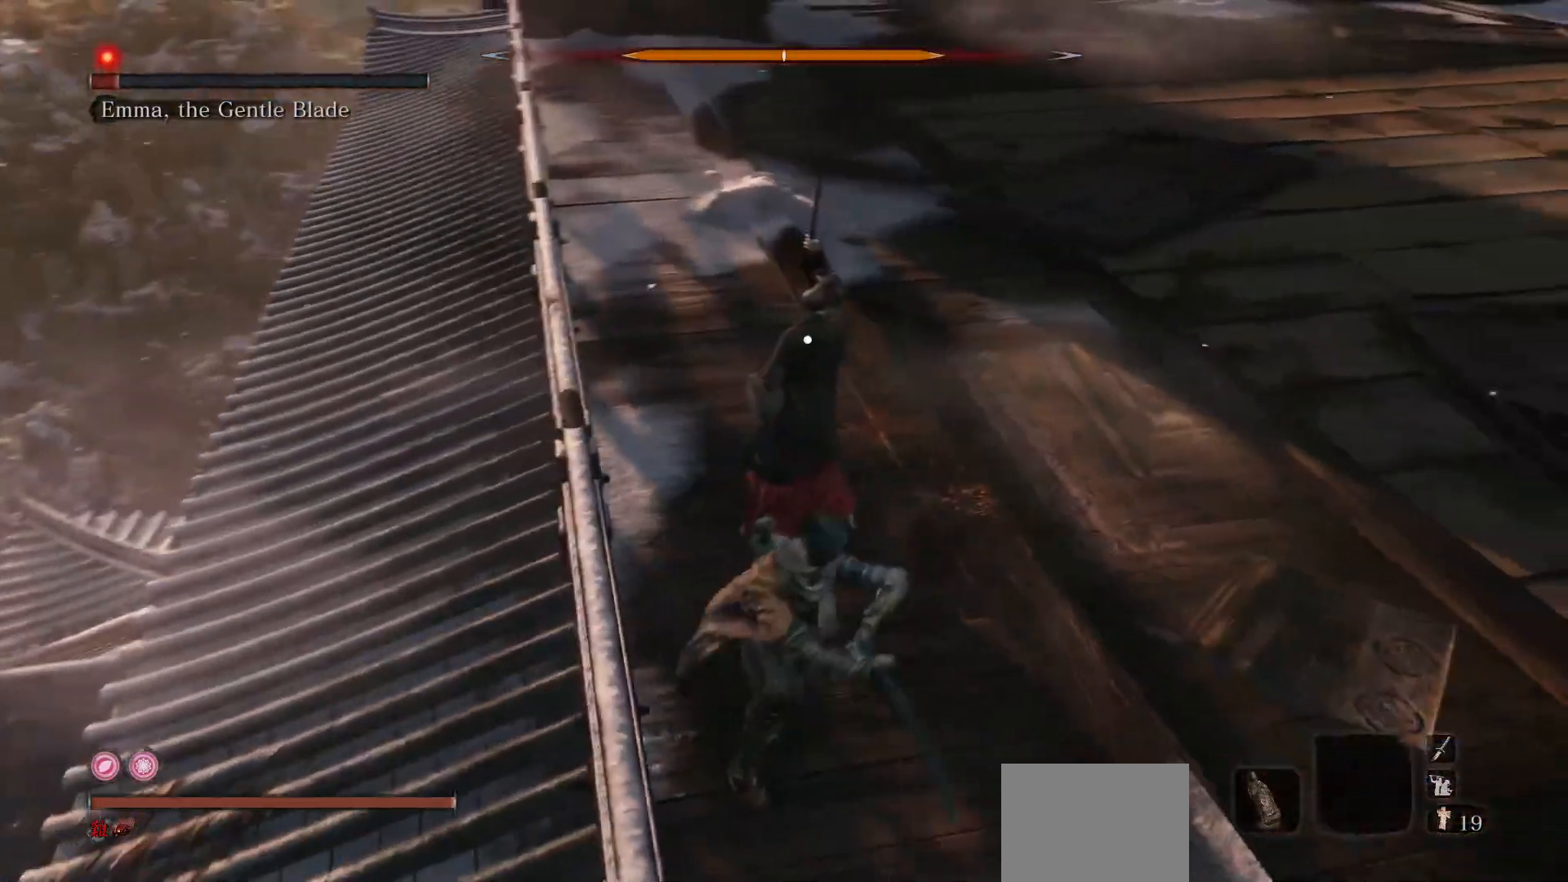
{"buttons": [], "left_stick": "center", "right_stick": "center", "events": [[33, "left_stick", "up-left"], [167, "left_stick", "center"], [300, "R1", "down"], [417, "R1", "up"]]}
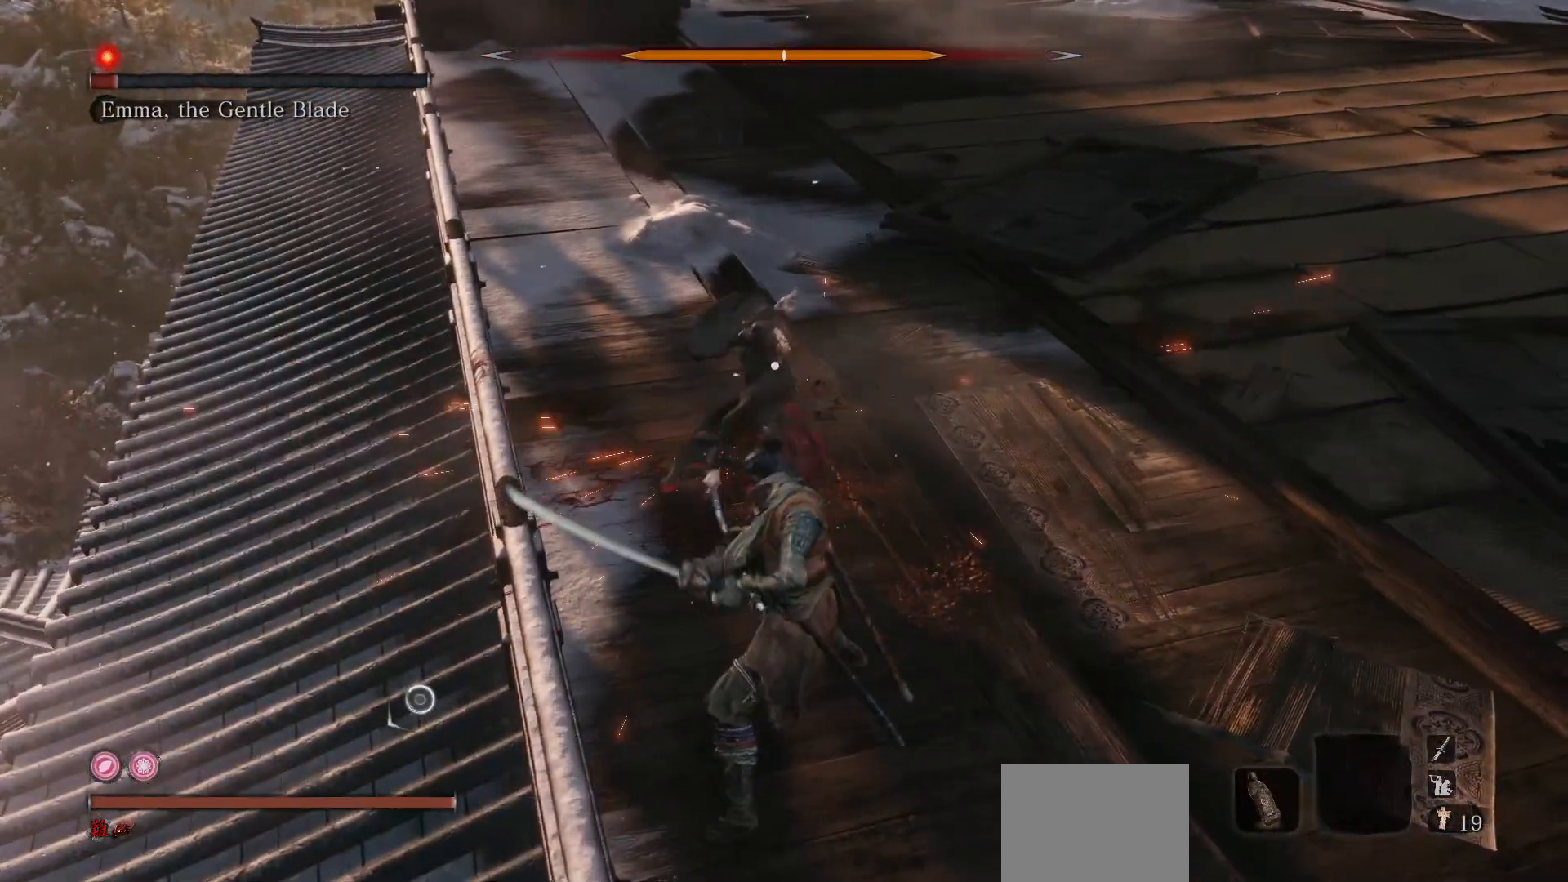
{"buttons": ["R1"], "left_stick": "center", "right_stick": "center", "events": [[467, "R1", "down"]]}
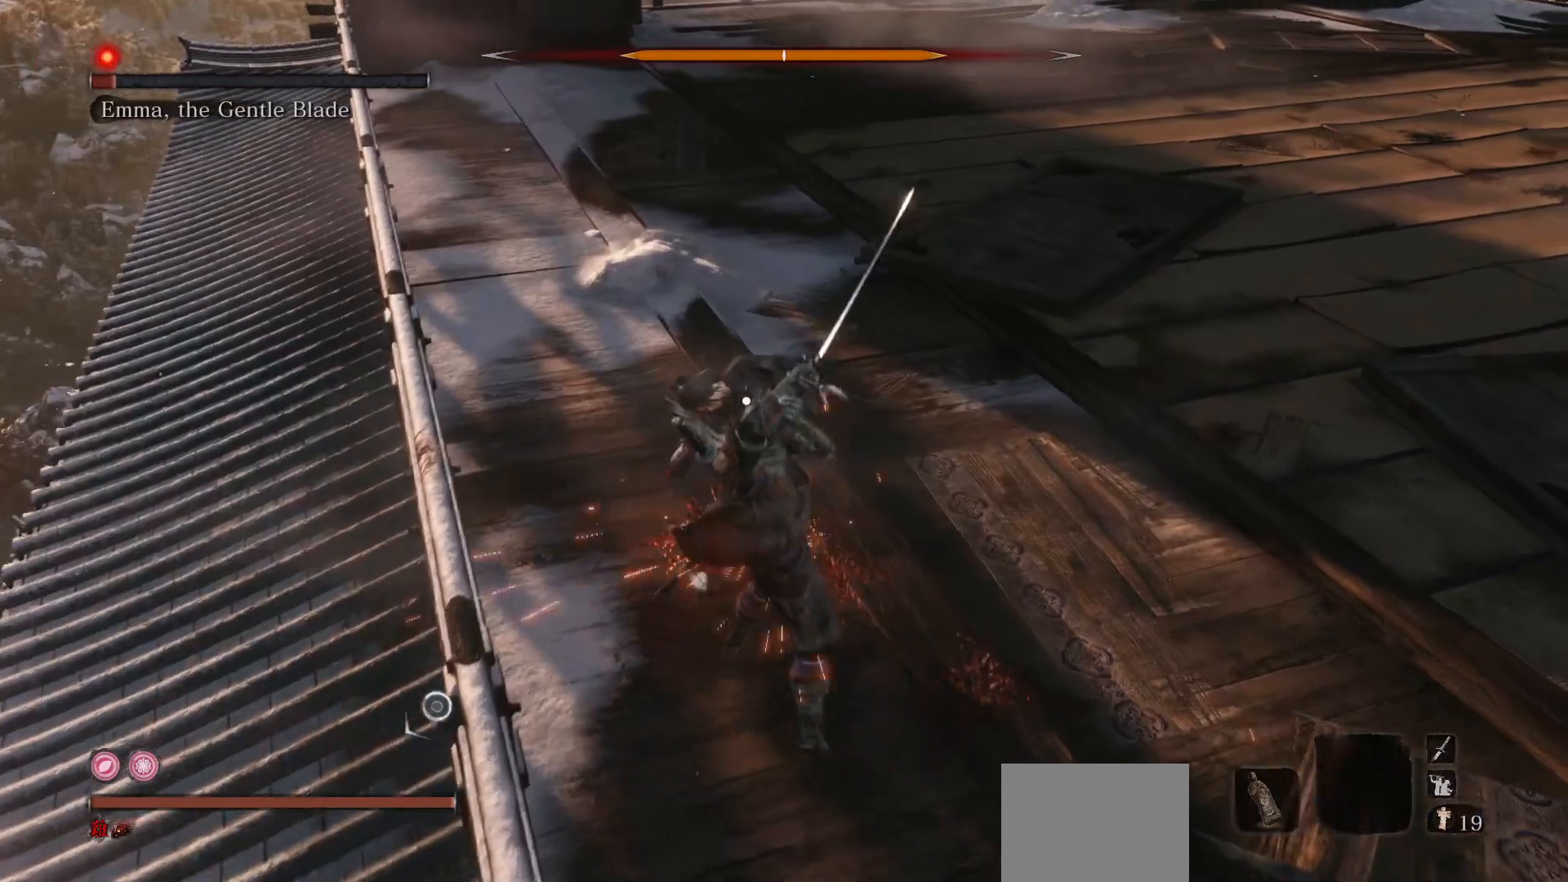
{"buttons": [], "left_stick": "center", "right_stick": "center", "events": [[100, "R1", "up"]]}
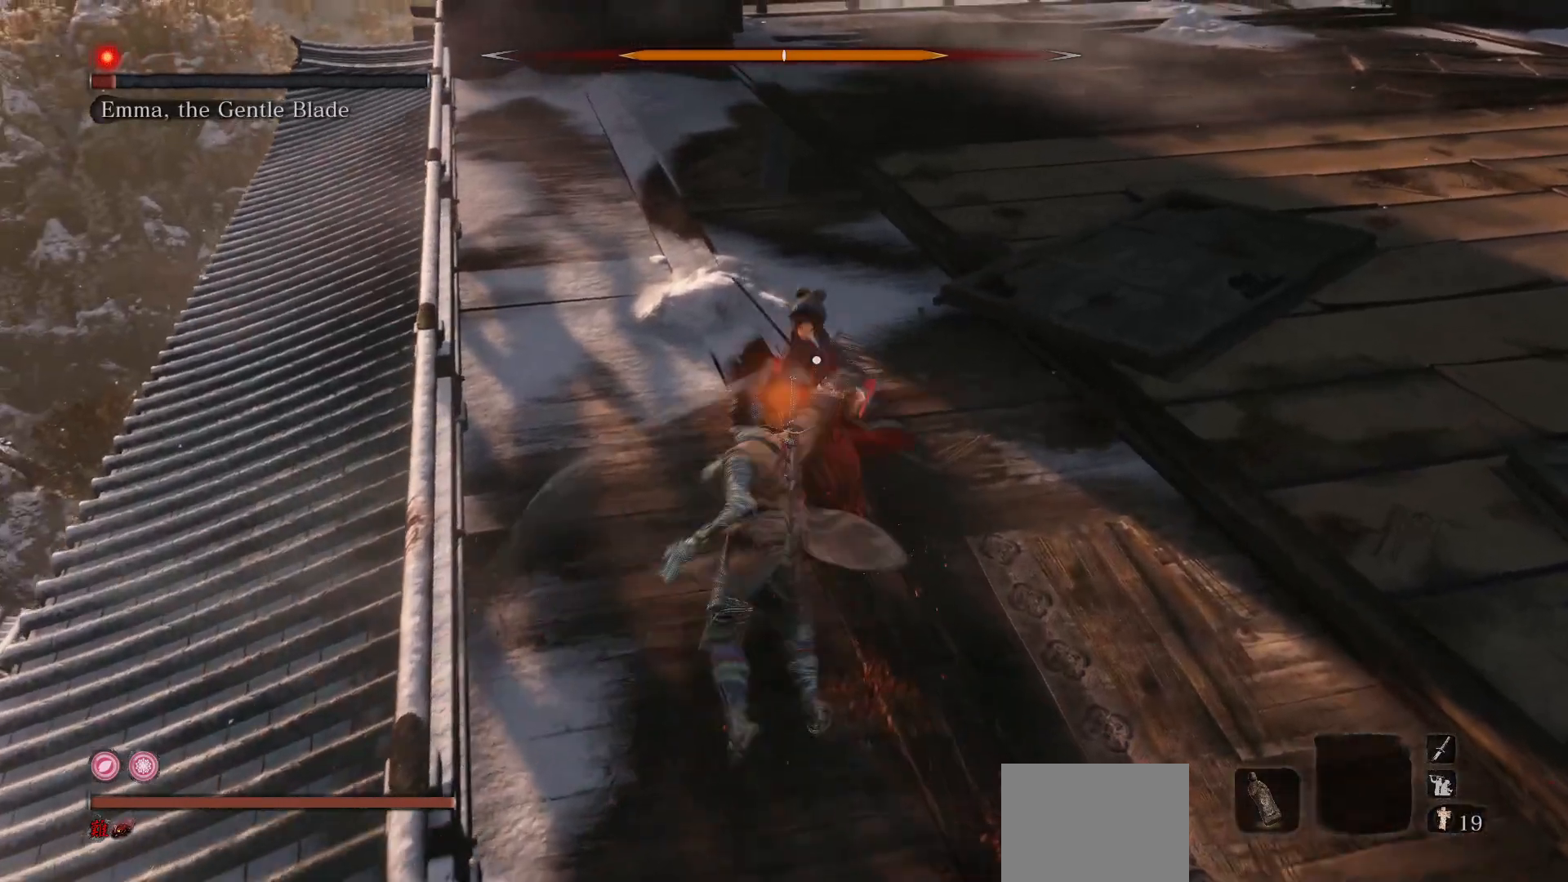
{"buttons": [], "left_stick": "up", "right_stick": "center", "events": [[200, "R3", "down"], [350, "R3", "up"], [350, "right_stick", "up"], [433, "left_stick", "up"], [450, "right_stick", "center"]]}
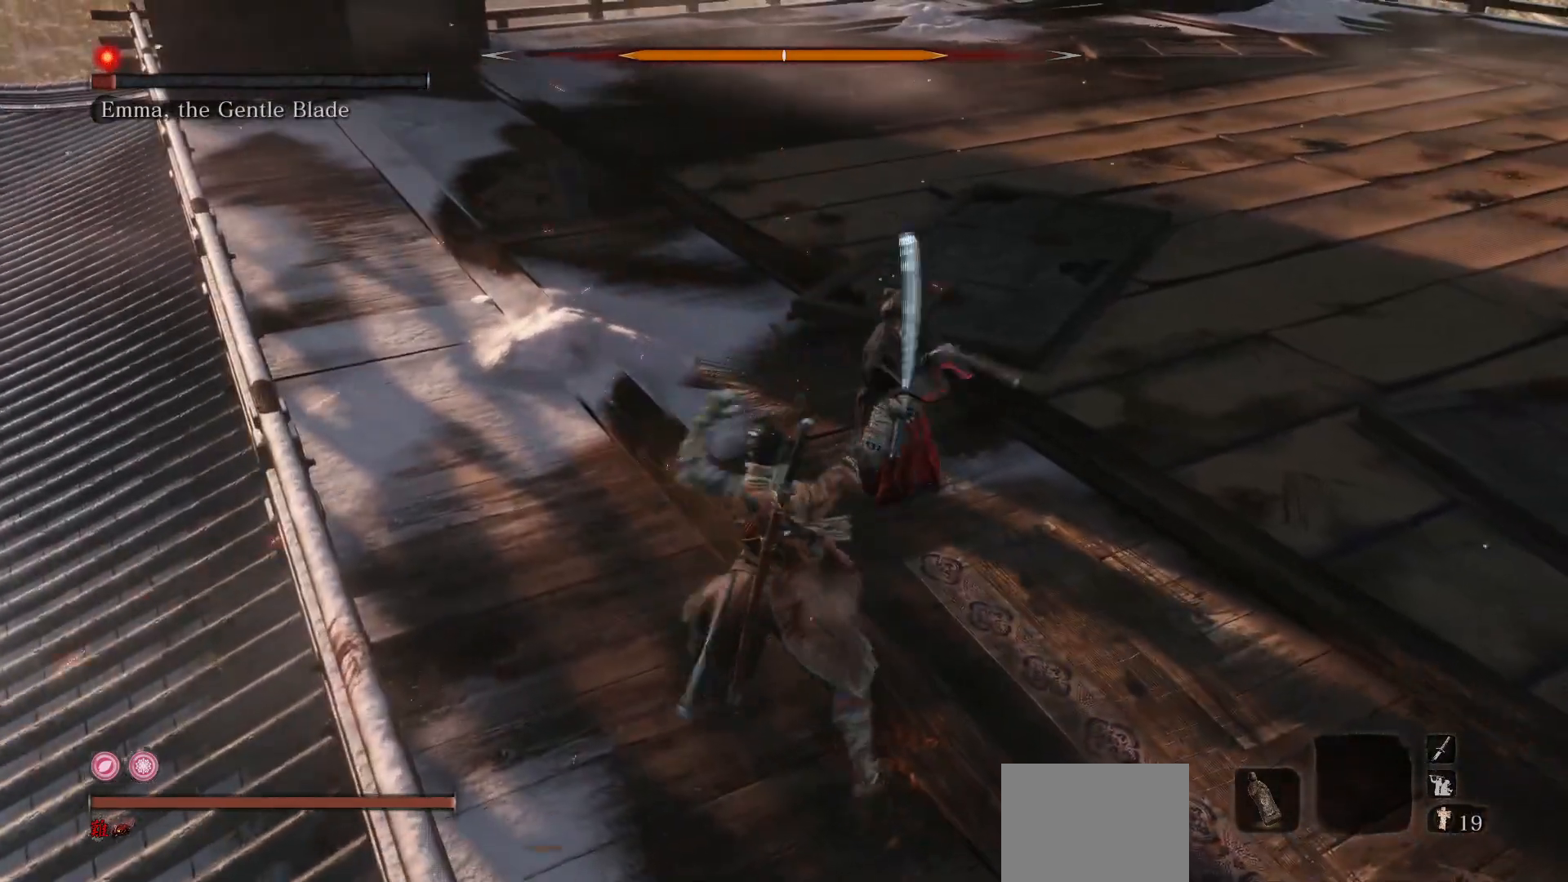
{"buttons": ["R1", "R3"], "left_stick": "right", "right_stick": "center", "events": [[167, "B", "down"], [300, "left_stick", "up-right"], [350, "B", "up"], [417, "left_stick", "right"], [467, "R1", "down"], [483, "R3", "down"]]}
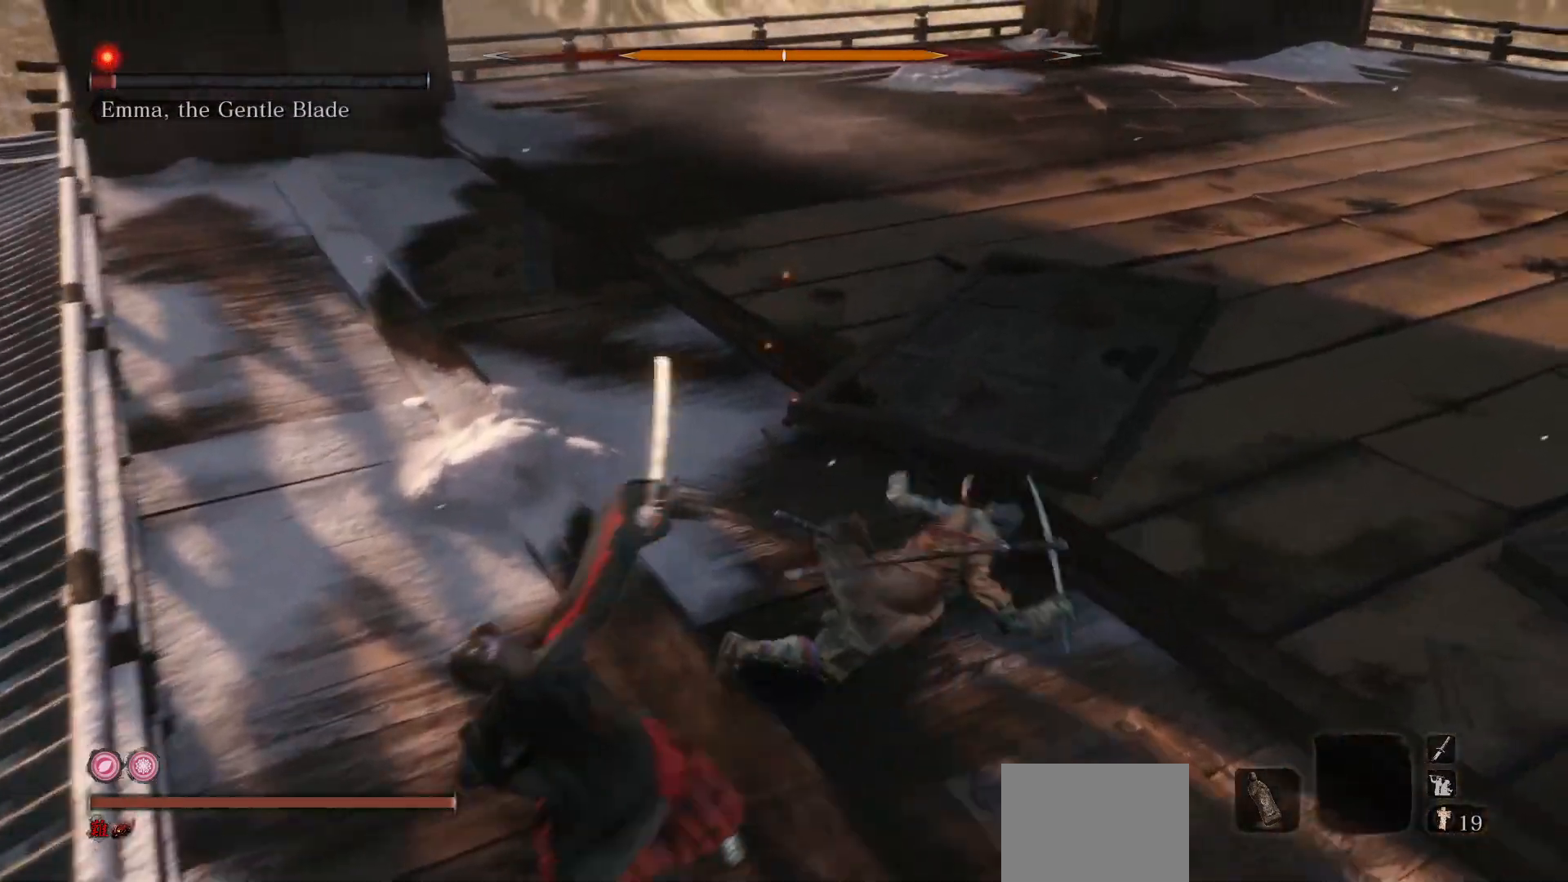
{"buttons": [], "left_stick": "left", "right_stick": "center", "events": [[17, "left_stick", "down-right"], [33, "right_stick", "up-right"], [117, "left_stick", "down"], [133, "R3", "up"], [167, "R1", "up"], [200, "right_stick", "center"], [417, "left_stick", "left"]]}
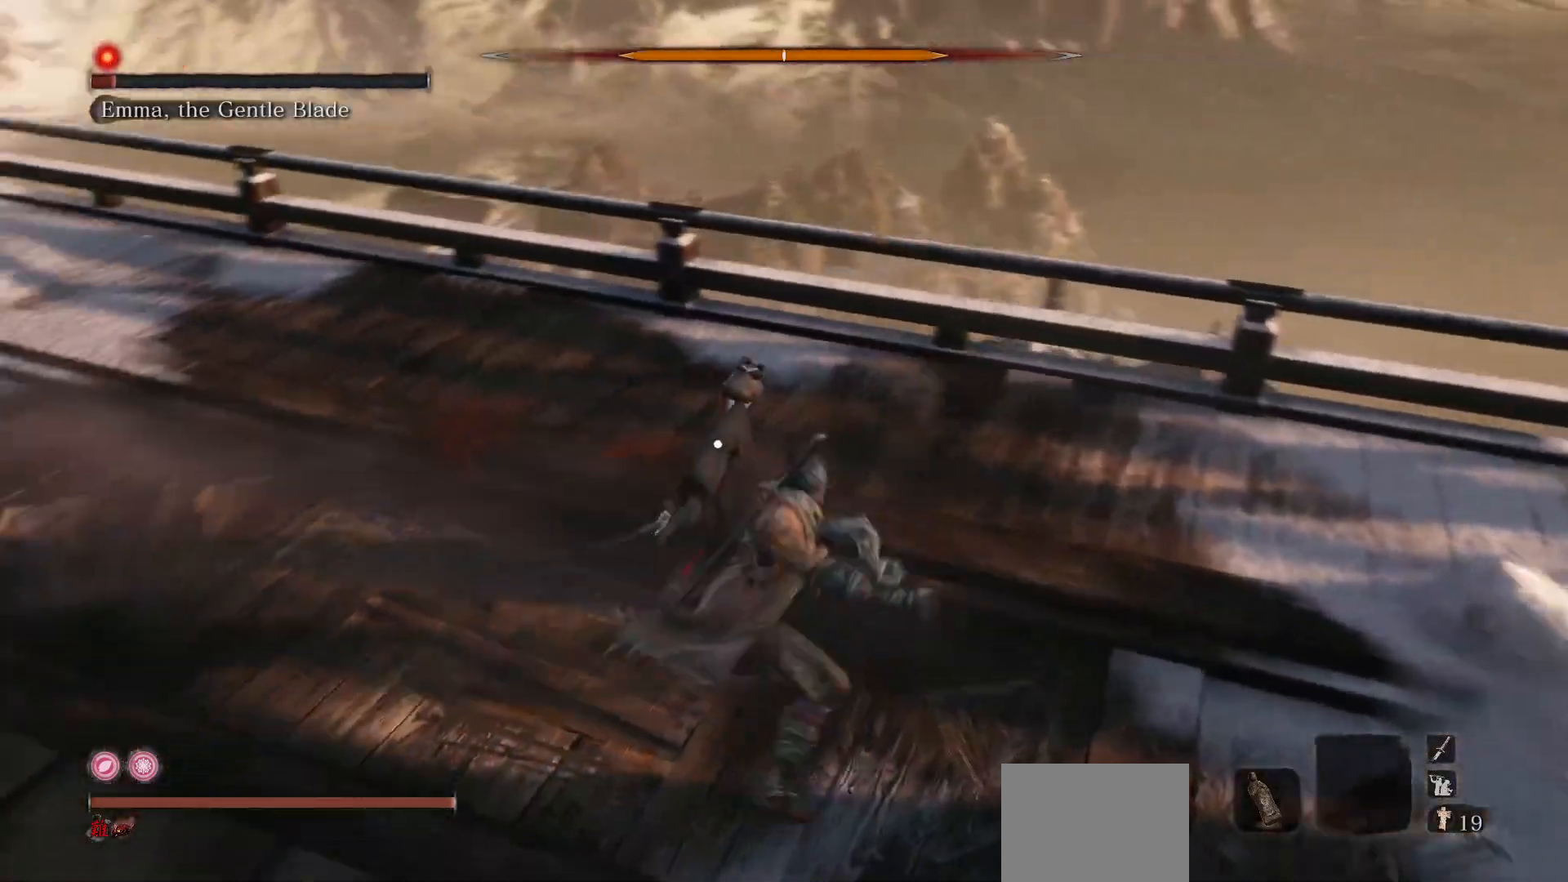
{"buttons": [], "left_stick": "center", "right_stick": "center", "events": [[67, "left_stick", "center"], [200, "R1", "down"], [350, "R1", "up"]]}
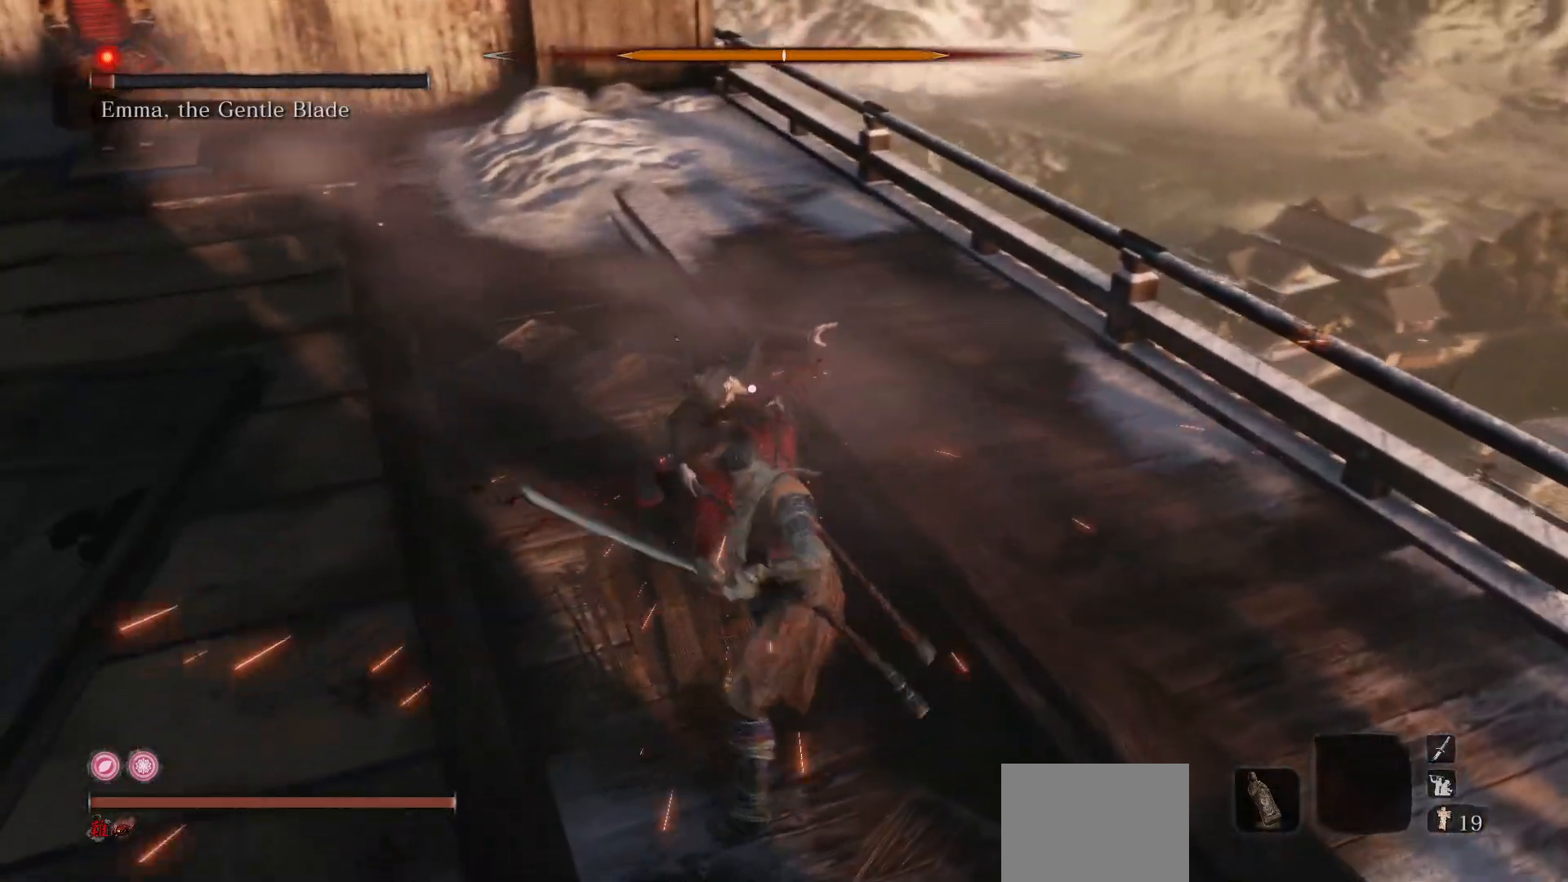
{"buttons": [], "left_stick": "center", "right_stick": "center", "events": []}
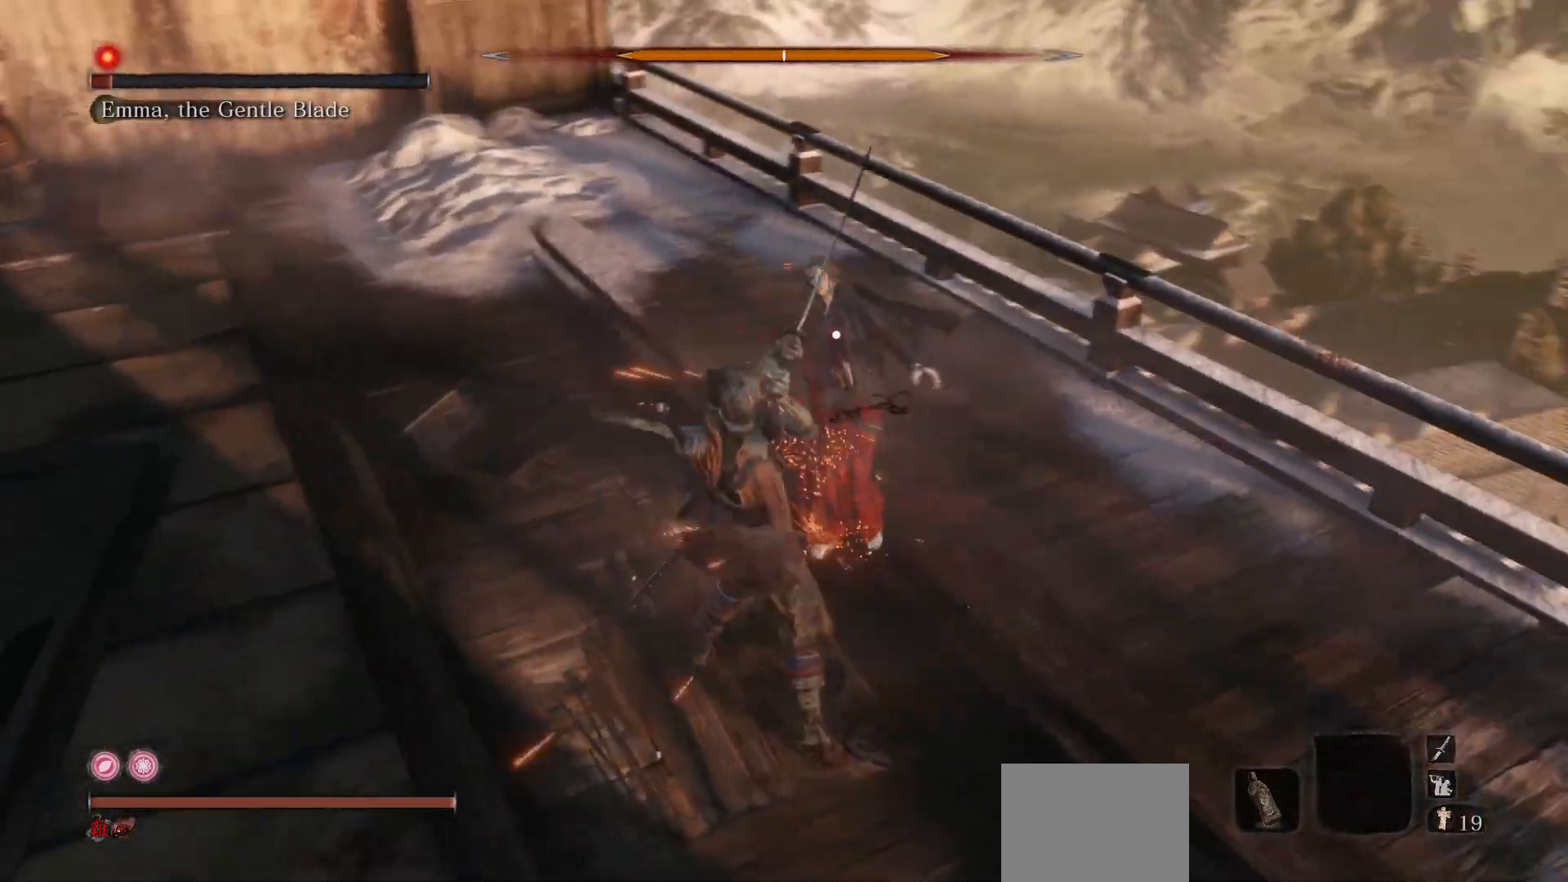
{"buttons": [], "left_stick": "center", "right_stick": "center", "events": [[50, "R3", "down"], [133, "R3", "up"], [183, "R1", "down"], [333, "R1", "up"]]}
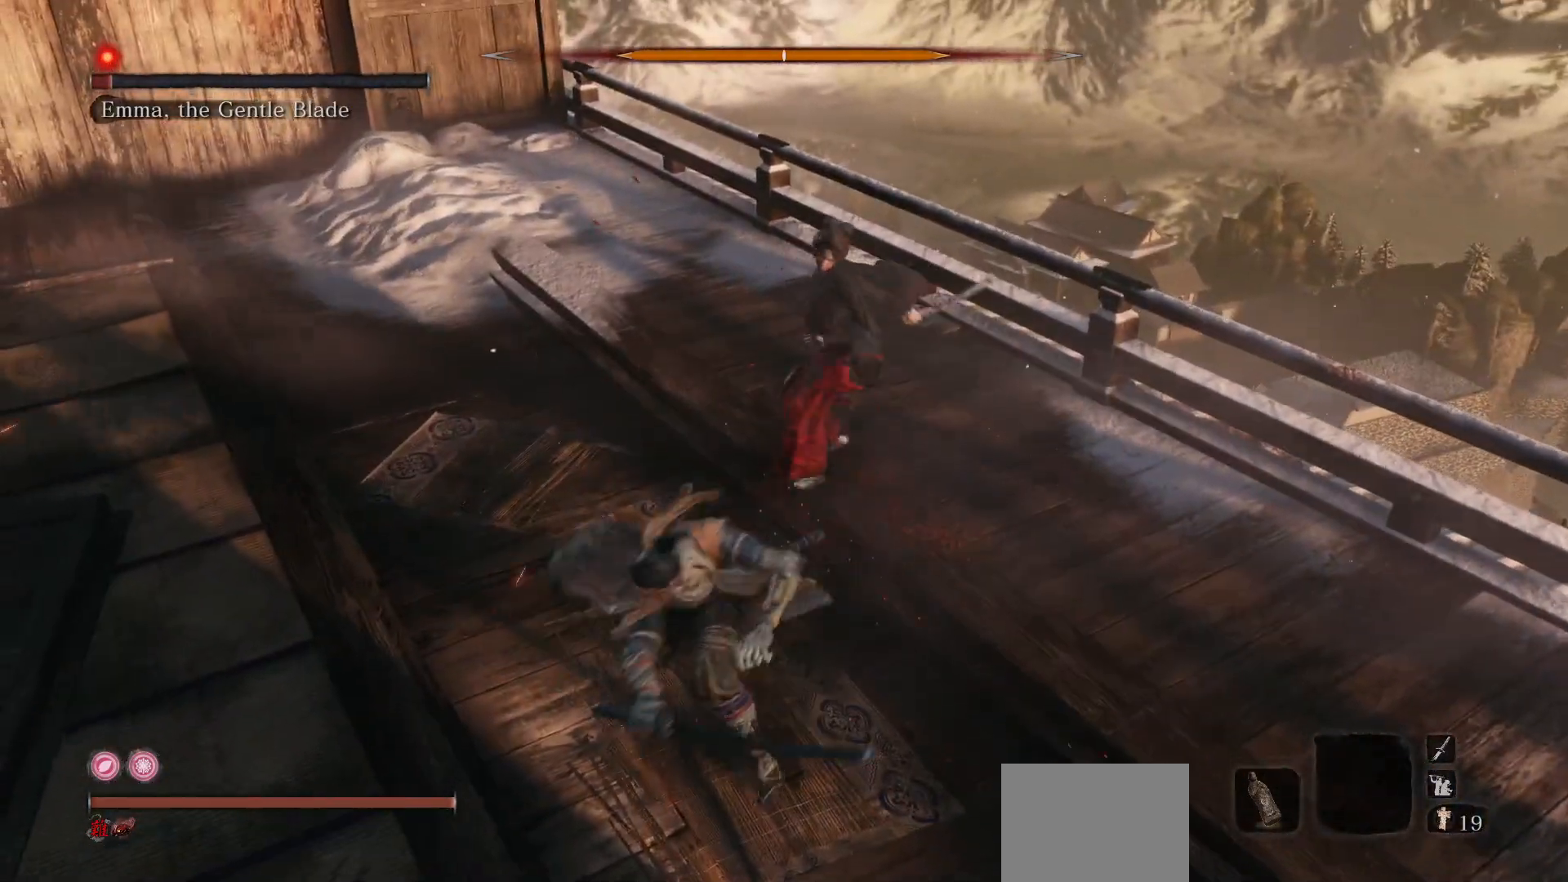
{"buttons": [], "left_stick": "left", "right_stick": "center", "events": [[100, "left_stick", "up"], [350, "left_stick", "left"]]}
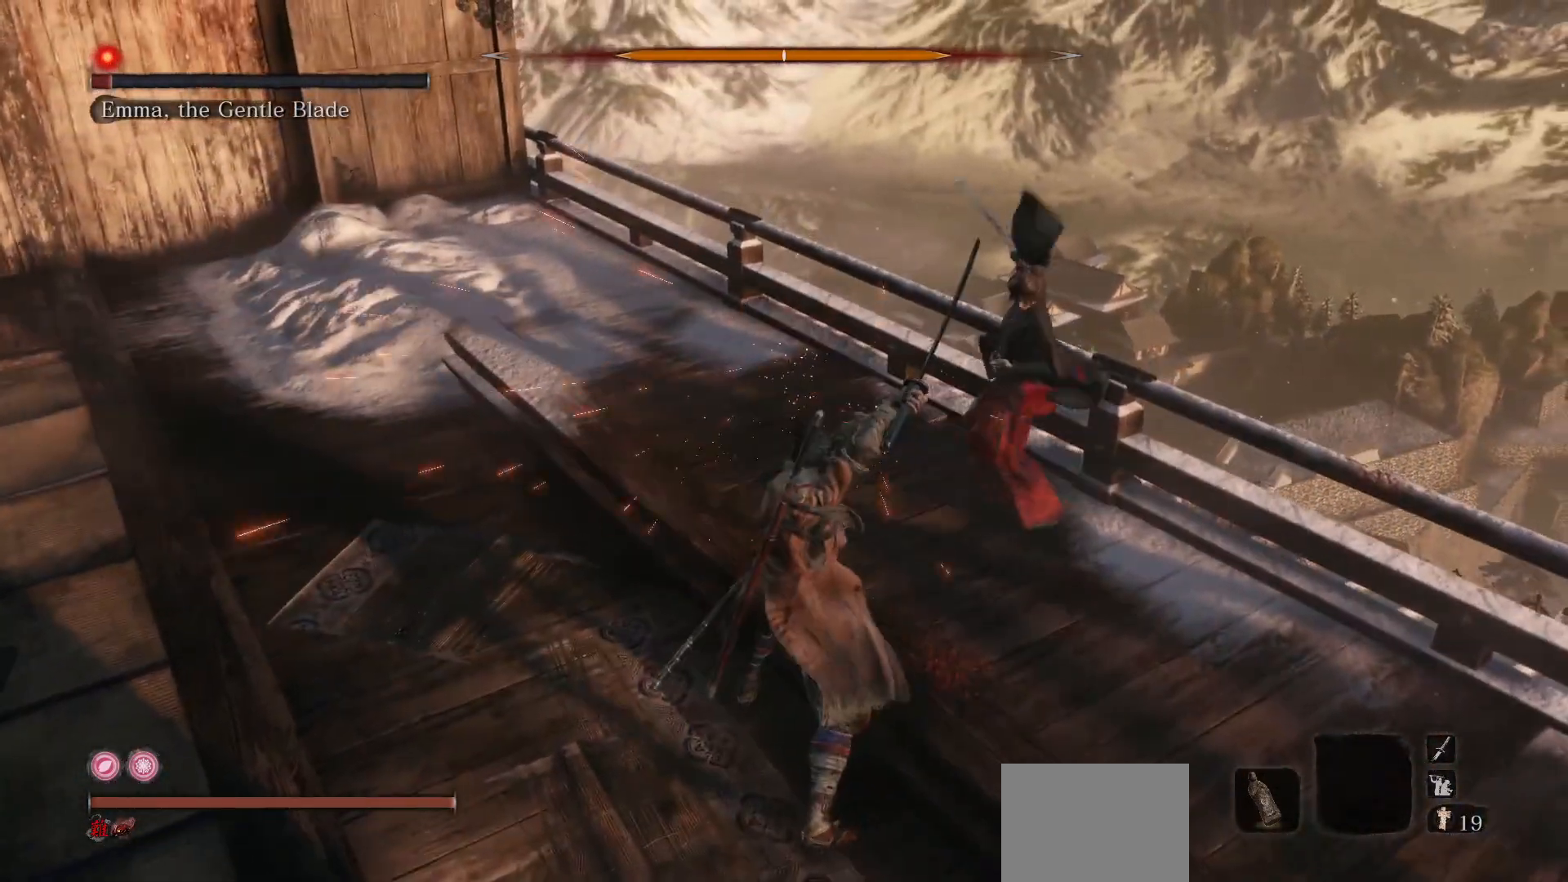
{"buttons": ["B"], "left_stick": "up-right", "right_stick": "center", "events": [[217, "left_stick", "up-left"], [383, "left_stick", "up"], [417, "B", "down"], [483, "left_stick", "up-right"]]}
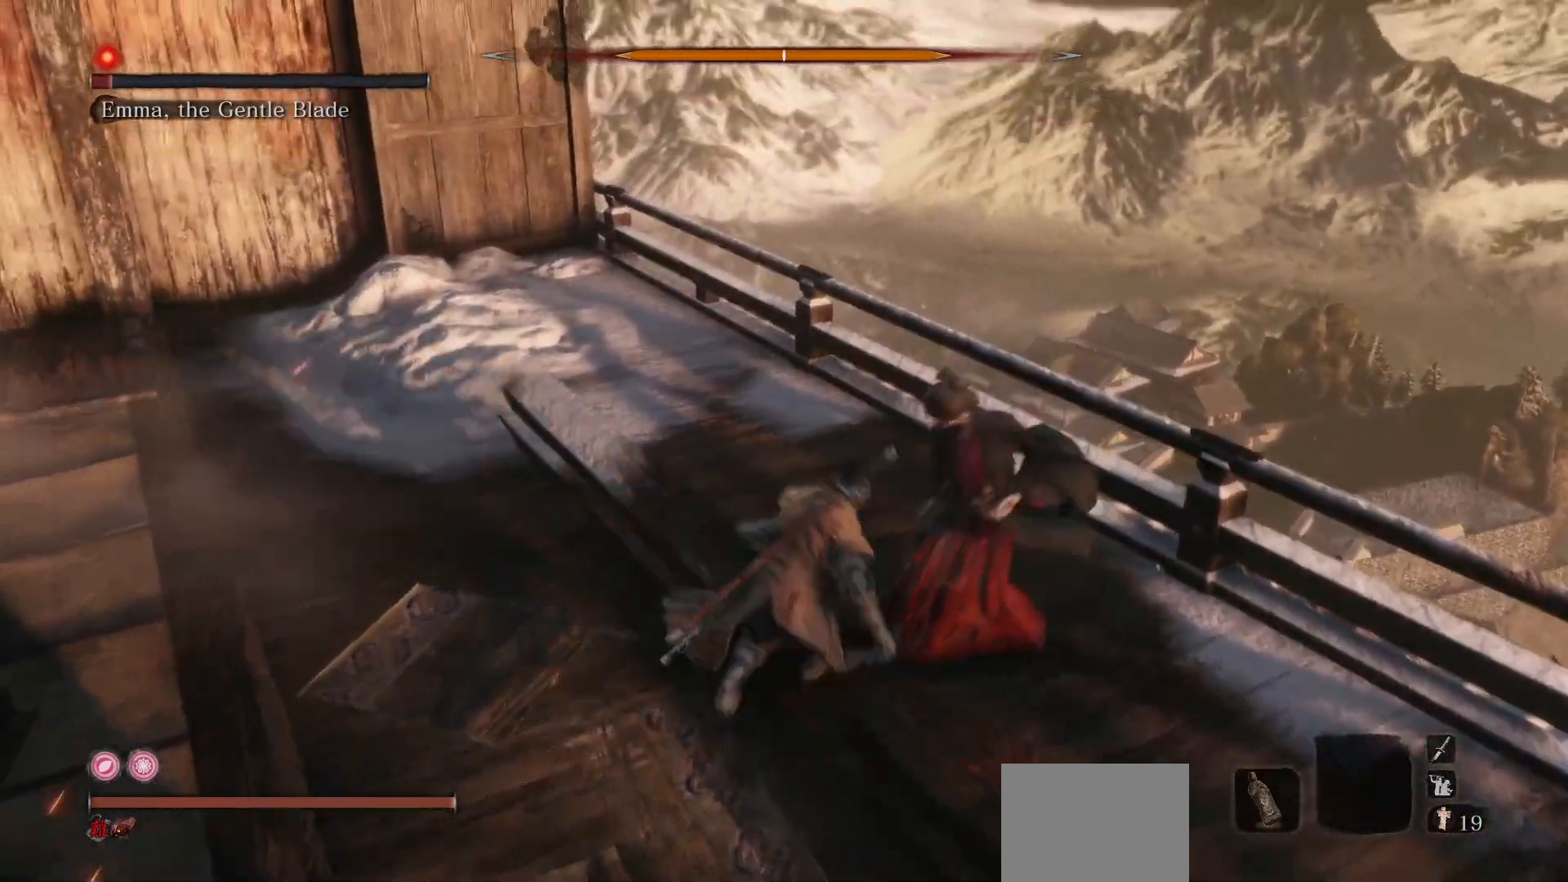
{"buttons": ["R1"], "left_stick": "up-right", "right_stick": "center", "events": [[67, "B", "up"], [133, "R1", "down"], [183, "R3", "down"], [233, "right_stick", "right"], [300, "R3", "up"], [300, "right_stick", "center"], [317, "R1", "up"], [433, "R1", "down"]]}
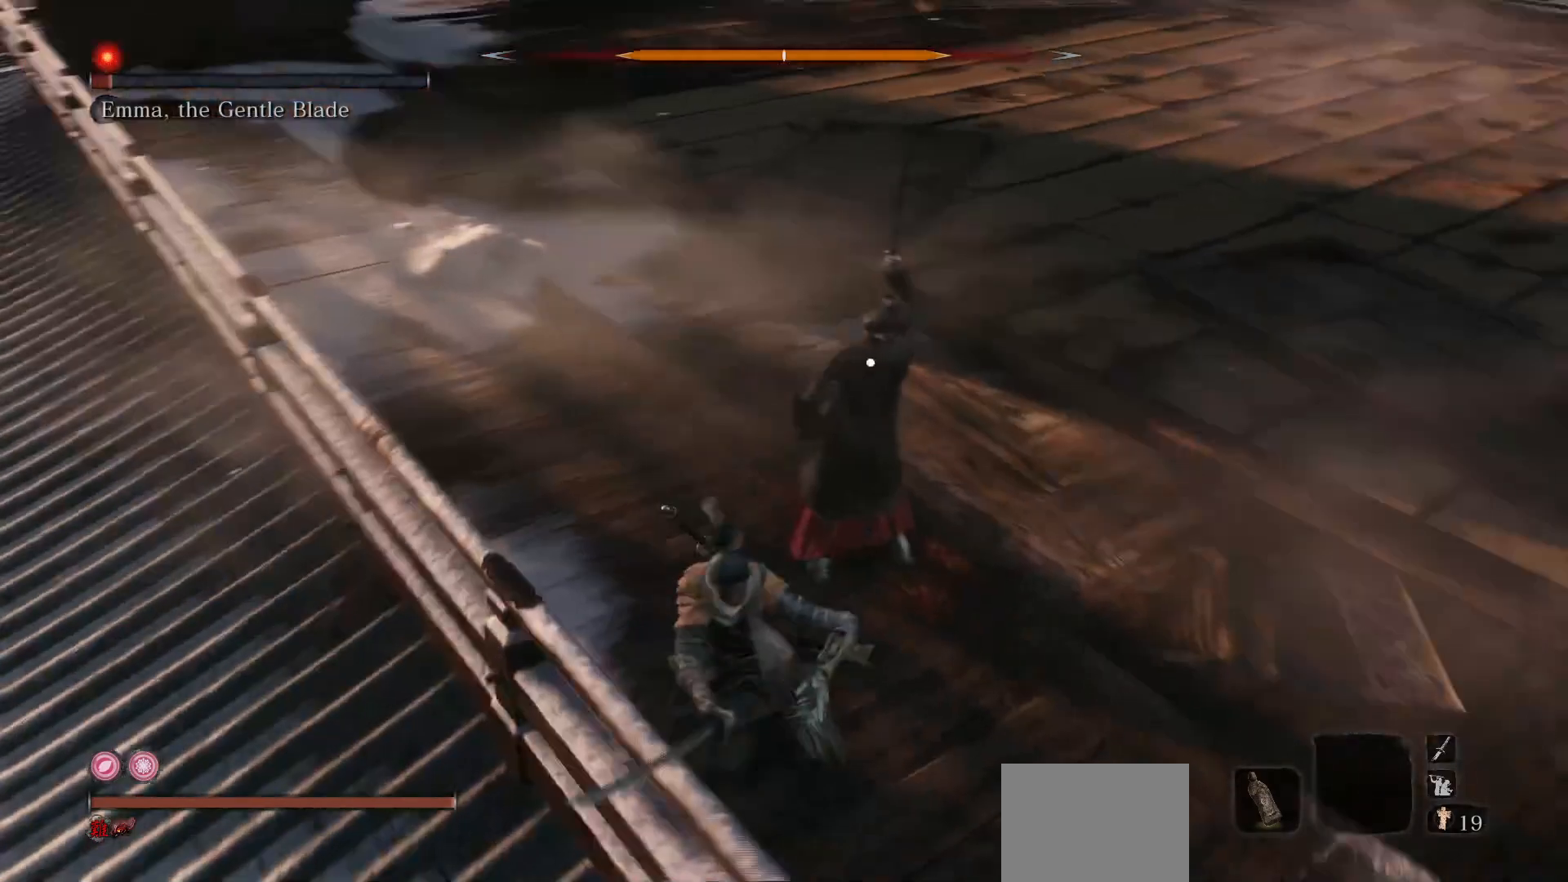
{"buttons": ["R1"], "left_stick": "center", "right_stick": "center", "events": [[17, "left_stick", "up"], [83, "R1", "up"], [133, "left_stick", "up-left"], [333, "left_stick", "center"], [417, "R1", "down"]]}
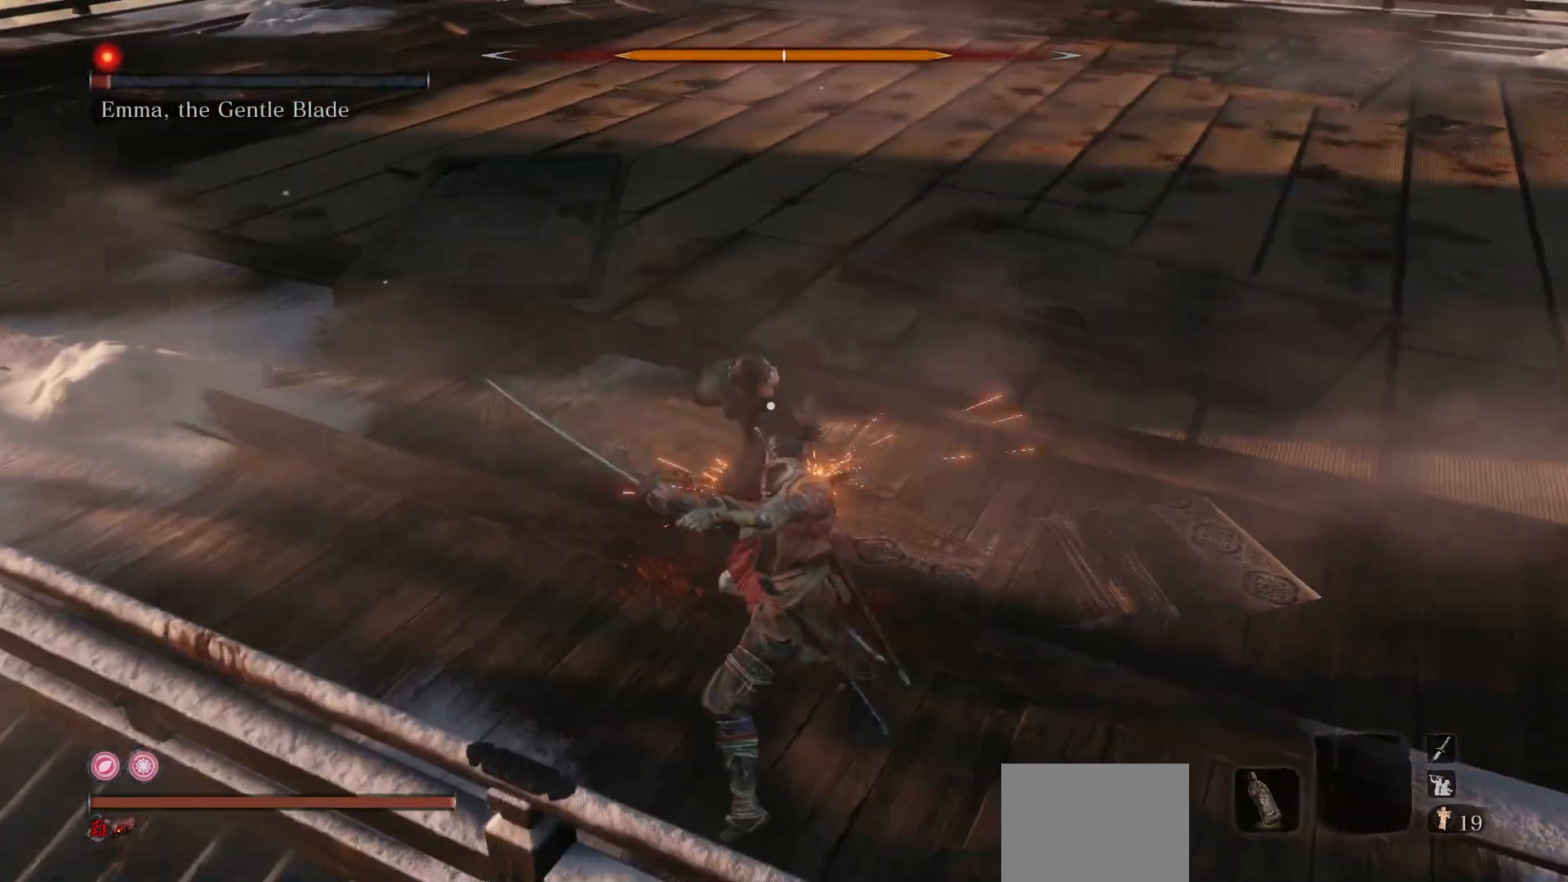
{"buttons": [], "left_stick": "center", "right_stick": "center", "events": [[83, "R1", "up"]]}
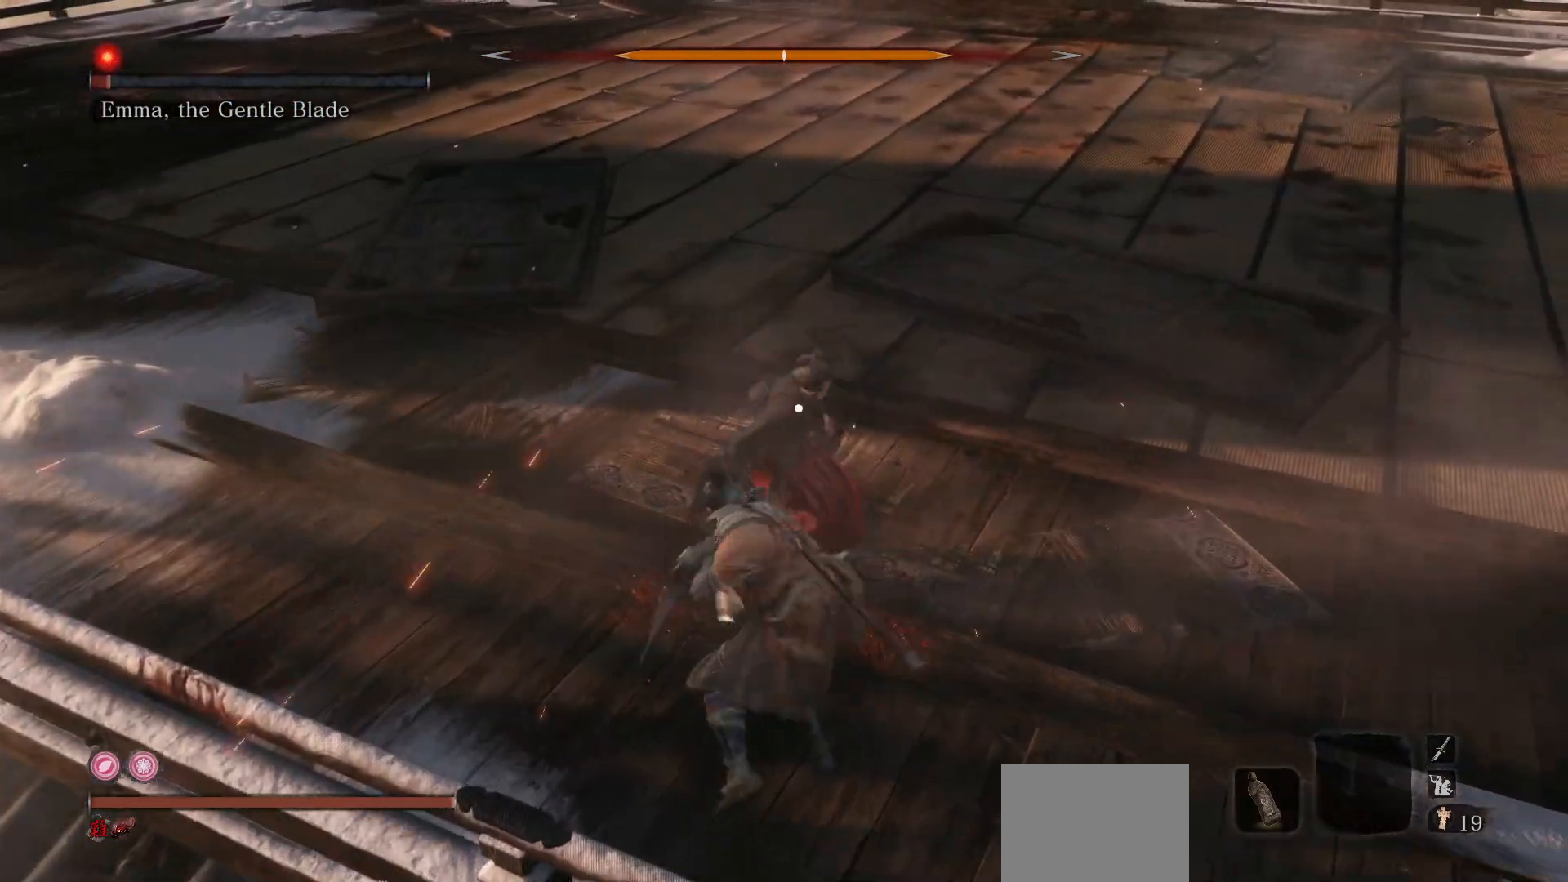
{"buttons": [], "left_stick": "center", "right_stick": "center", "events": [[133, "R1", "down"], [317, "R1", "up"]]}
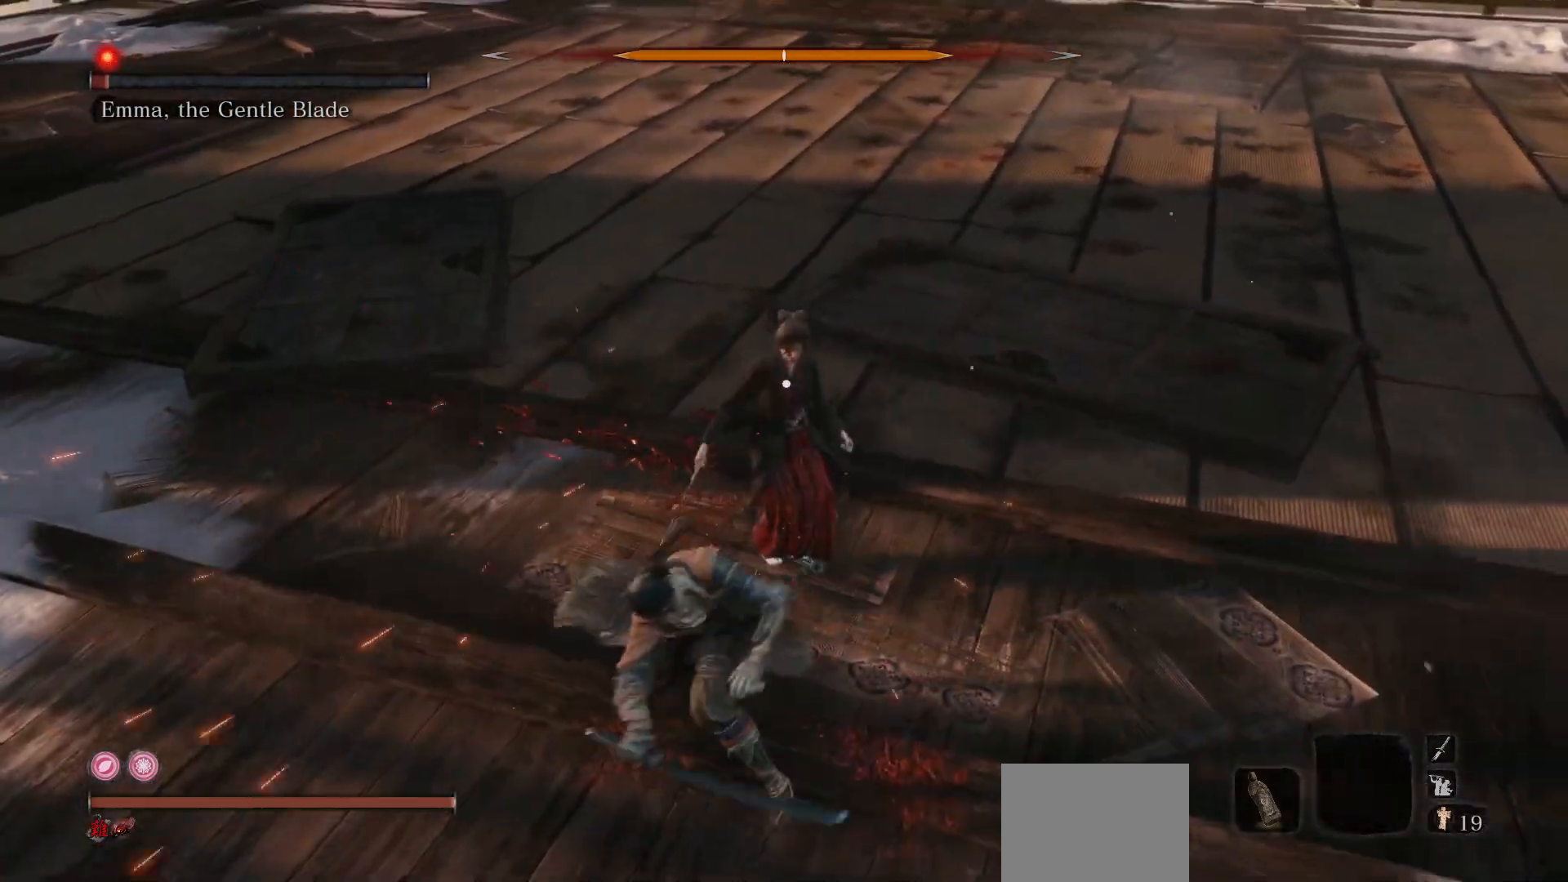
{"buttons": ["R3"], "left_stick": "center", "right_stick": "center", "events": [[433, "R3", "down"]]}
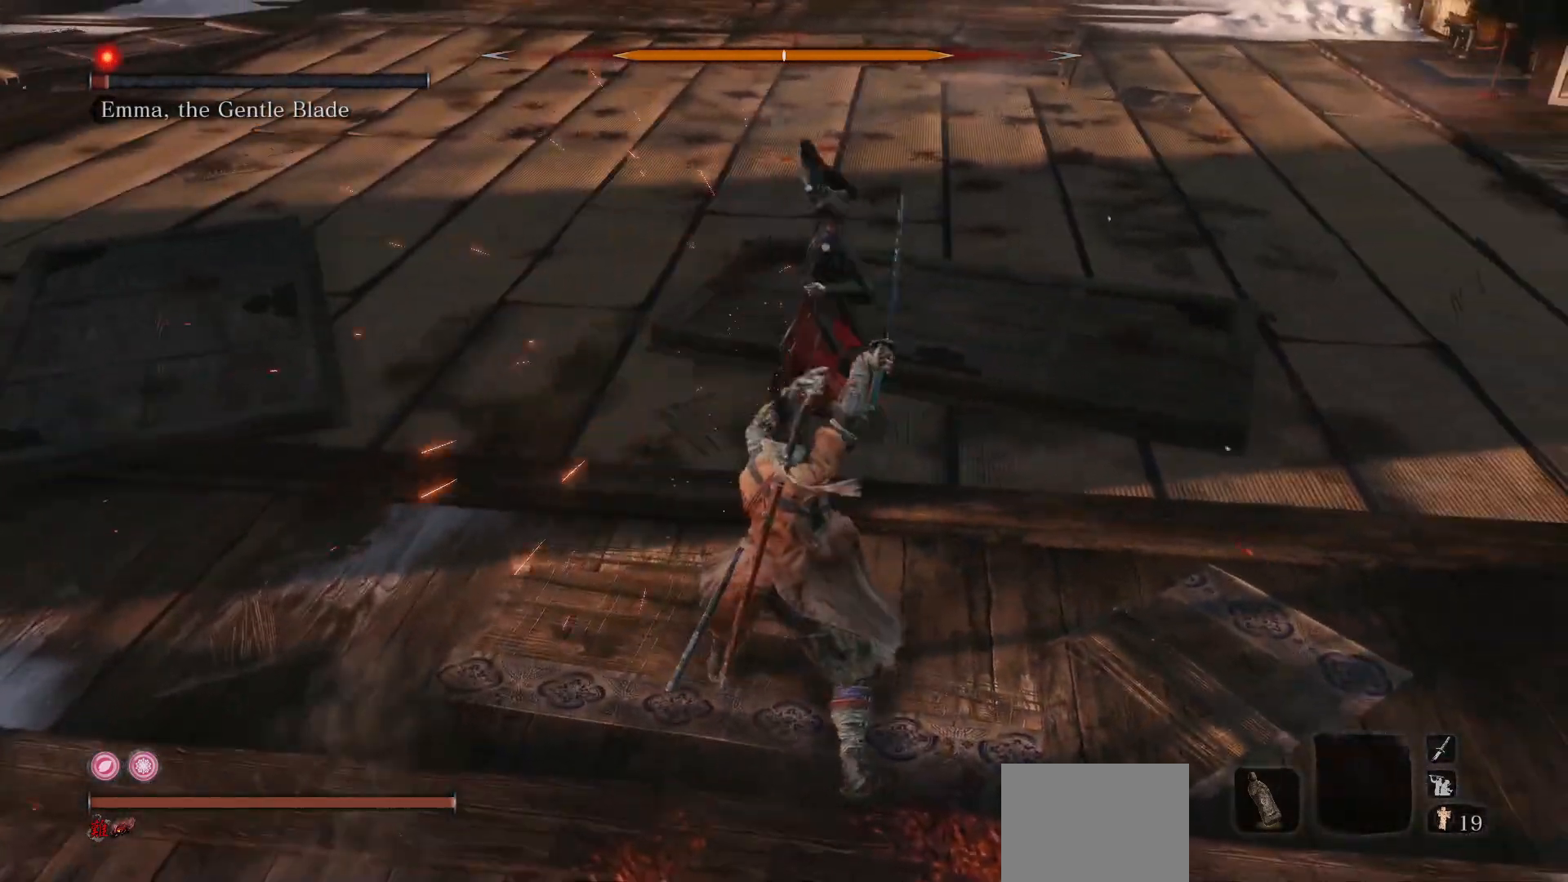
{"buttons": [], "left_stick": "up", "right_stick": "center", "events": [[83, "R3", "up"], [117, "left_stick", "up-left"], [350, "B", "down"], [417, "left_stick", "up"], [500, "B", "up"]]}
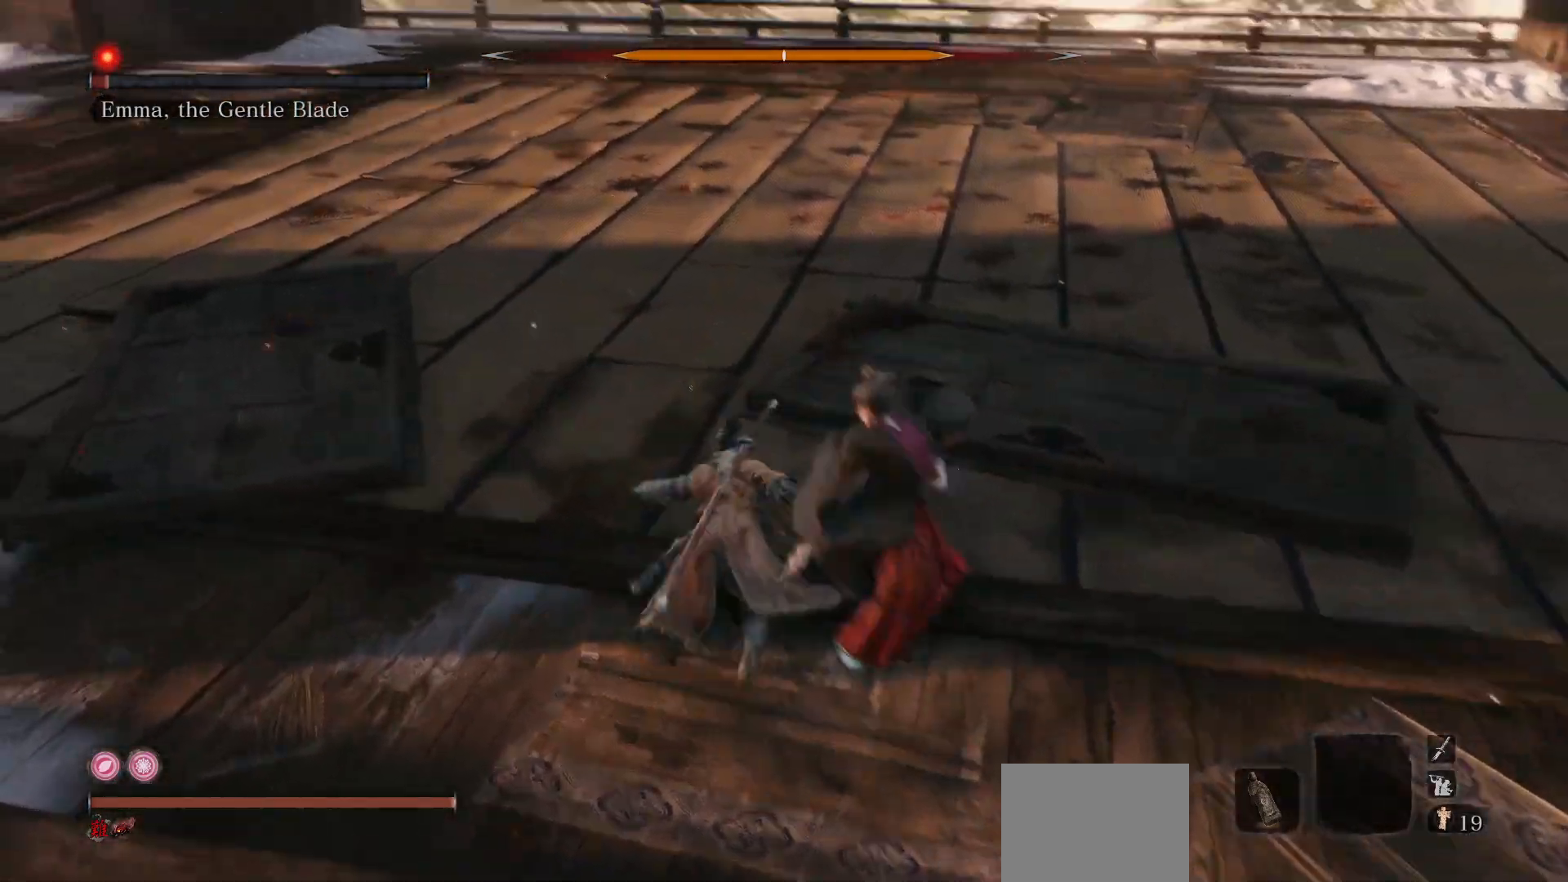
{"buttons": [], "left_stick": "up", "right_stick": "center", "events": [[33, "left_stick", "up-right"], [100, "R1", "down"], [133, "R3", "down"], [150, "right_stick", "right"], [217, "R3", "up"], [217, "right_stick", "center"], [267, "R1", "up"], [350, "R1", "down"], [383, "left_stick", "up"], [500, "R1", "up"]]}